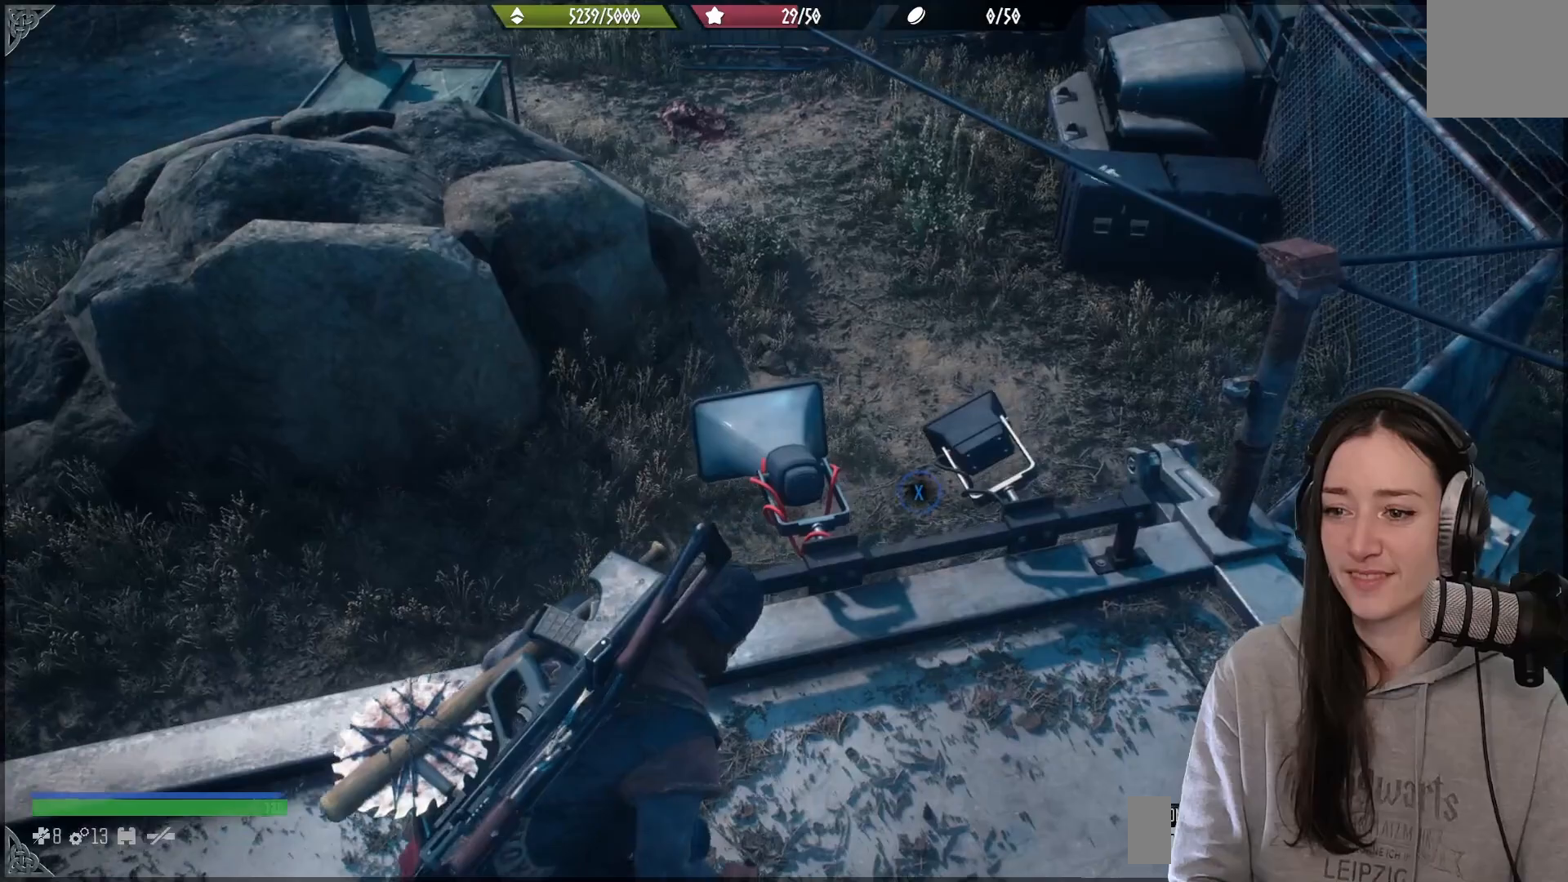
Gameplay with a controller (Xbox layout); each line is a JSON object with the inputs held at the frame after it. "events" lists button and stick changes between this image and that frame as [ms after this image, input, new state], when the widget could be followed in between.
{"buttons": ["X"], "left_stick": "center", "right_stick": "center", "events": []}
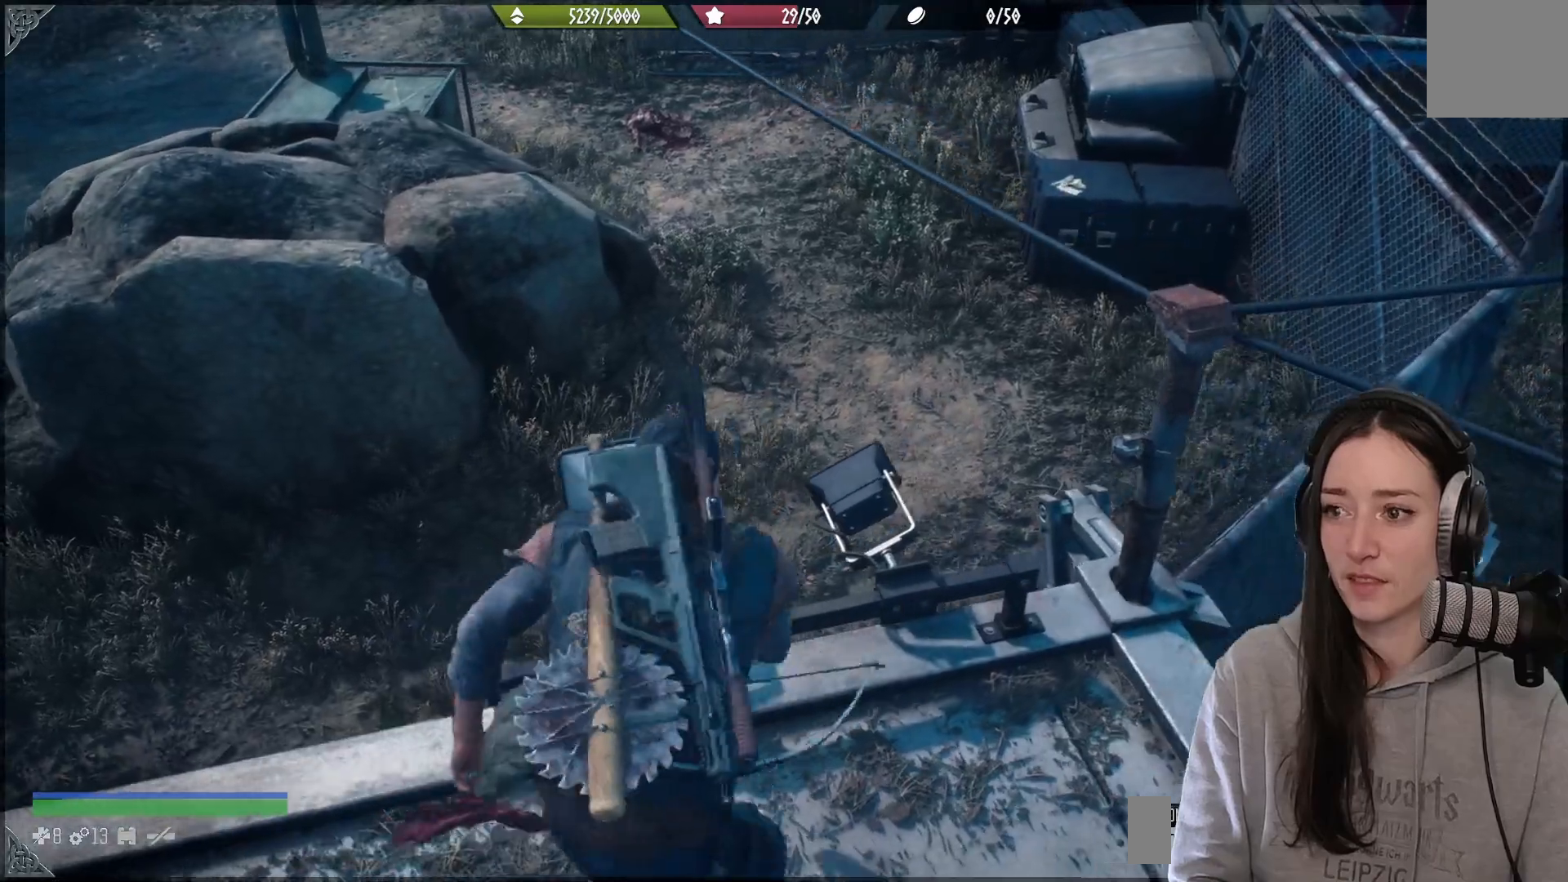
{"buttons": ["X"], "left_stick": "center", "right_stick": "center", "events": []}
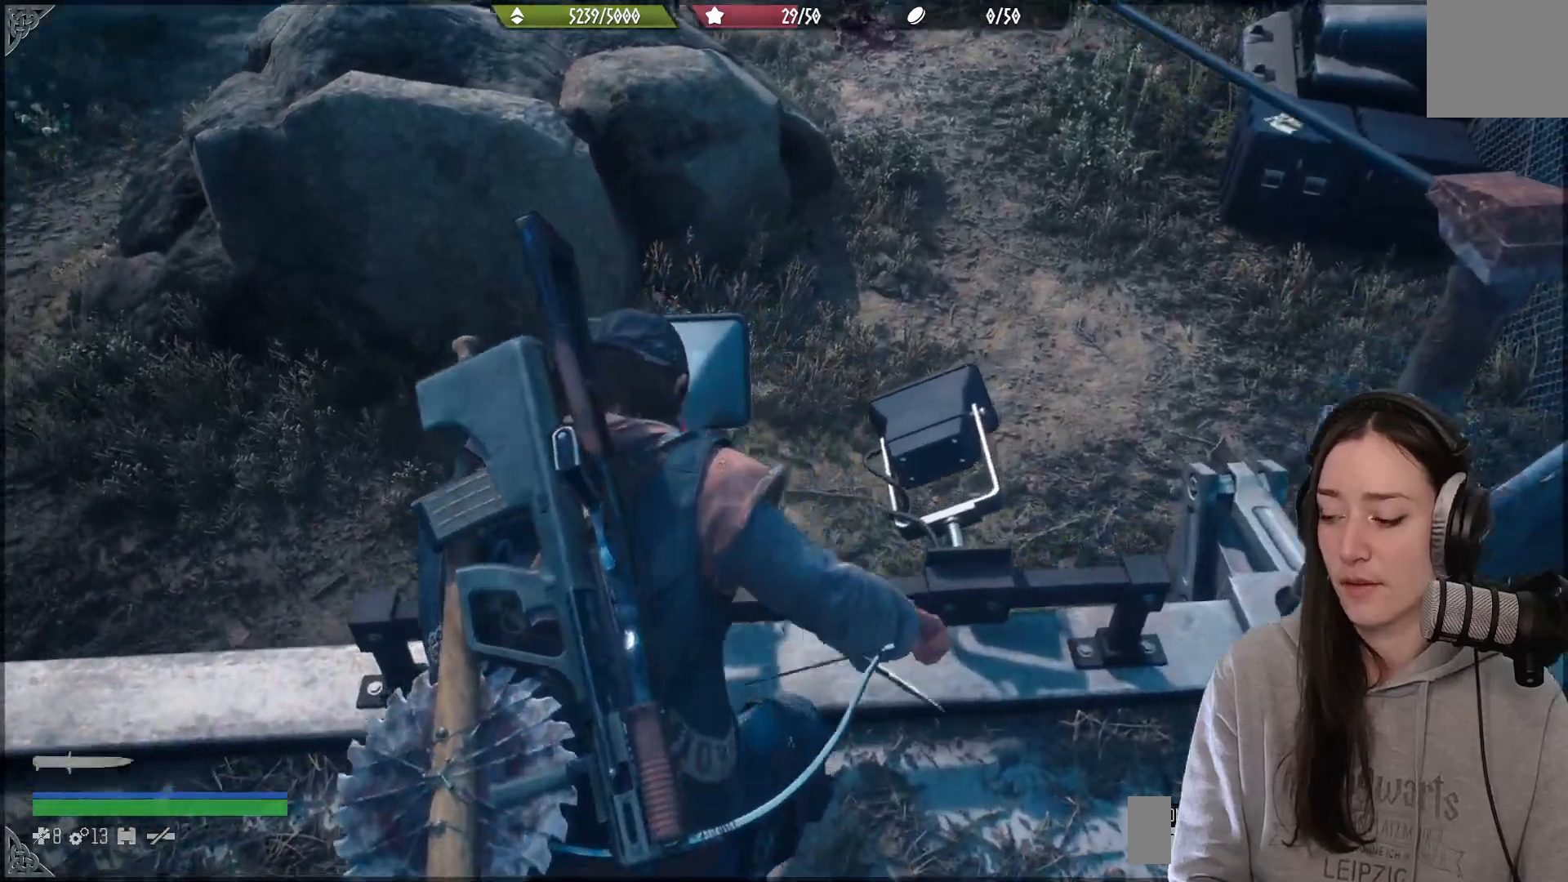
{"buttons": ["X"], "left_stick": "center", "right_stick": "center", "events": []}
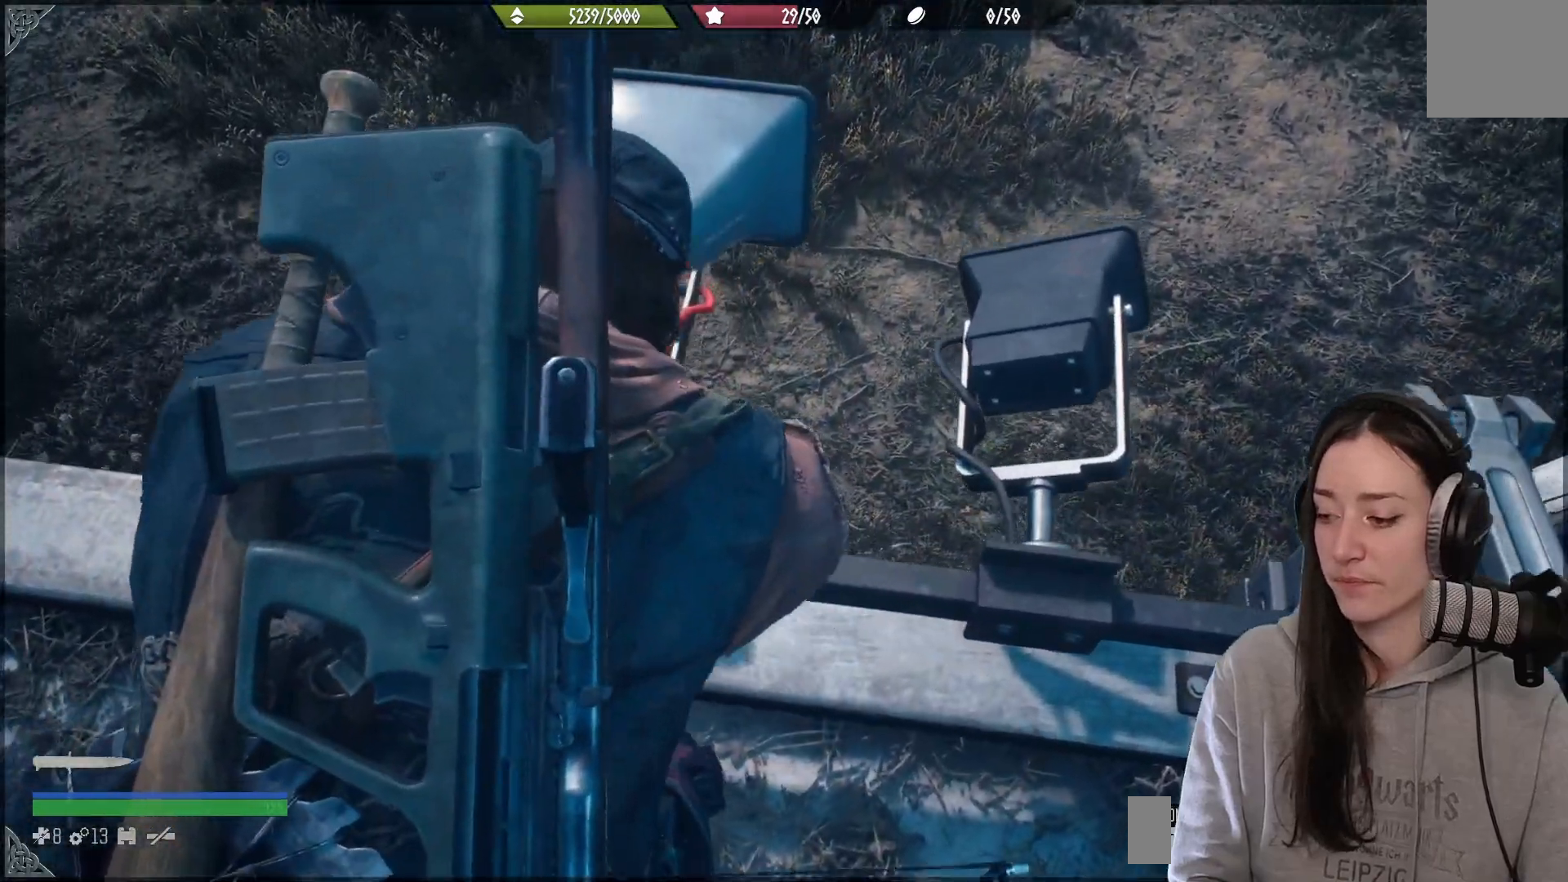
{"buttons": ["X"], "left_stick": "center", "right_stick": "center", "events": []}
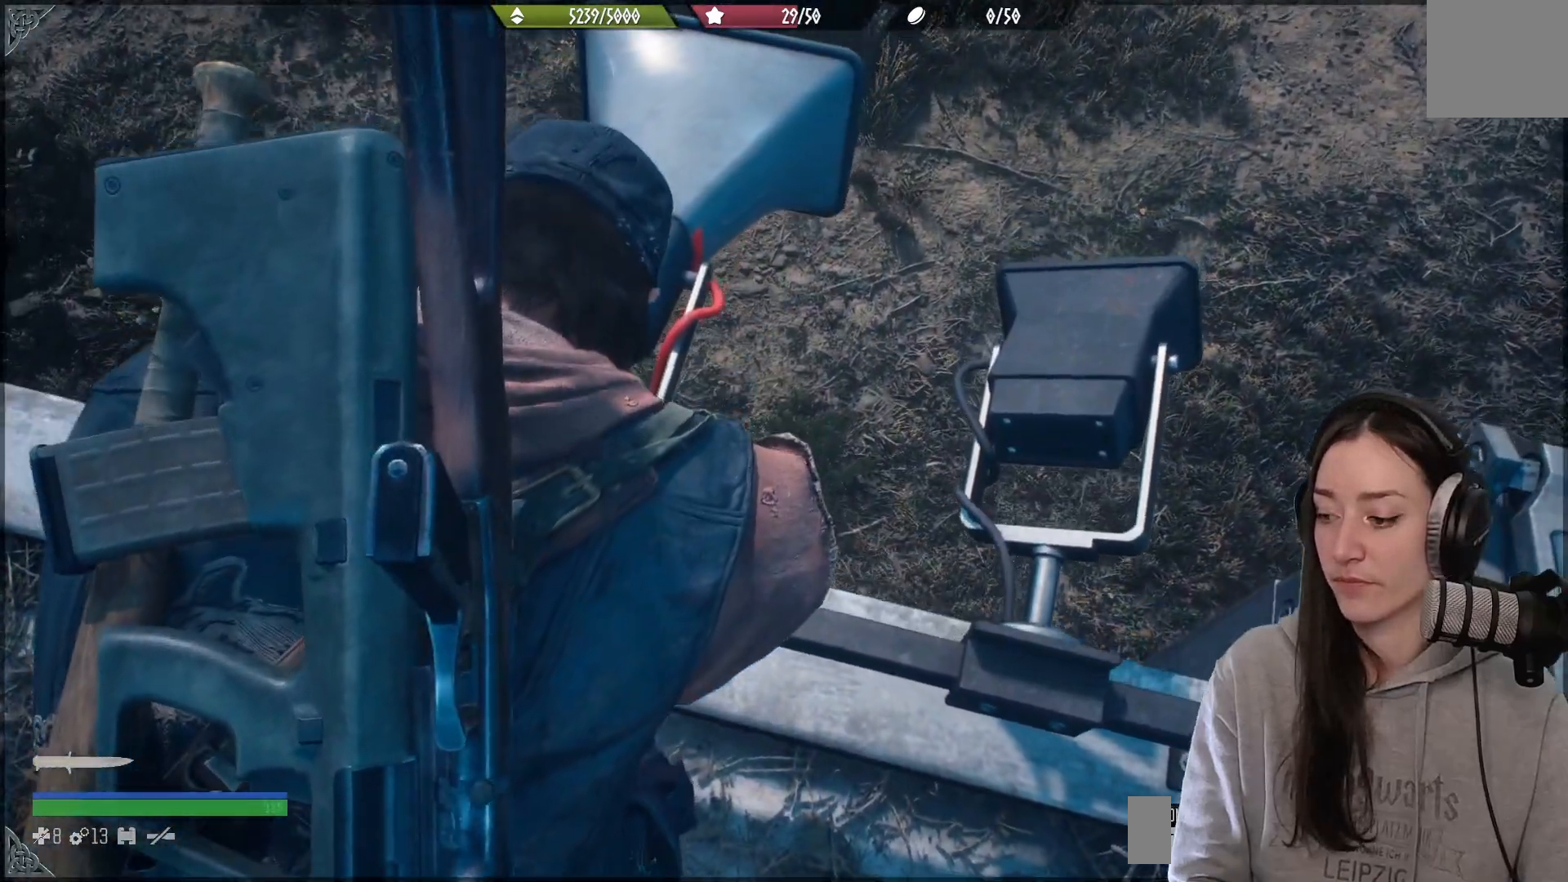
{"buttons": [], "left_stick": "down-left", "right_stick": "center", "events": [[200, "X", "up"], [333, "left_stick", "left"], [433, "left_stick", "down-left"]]}
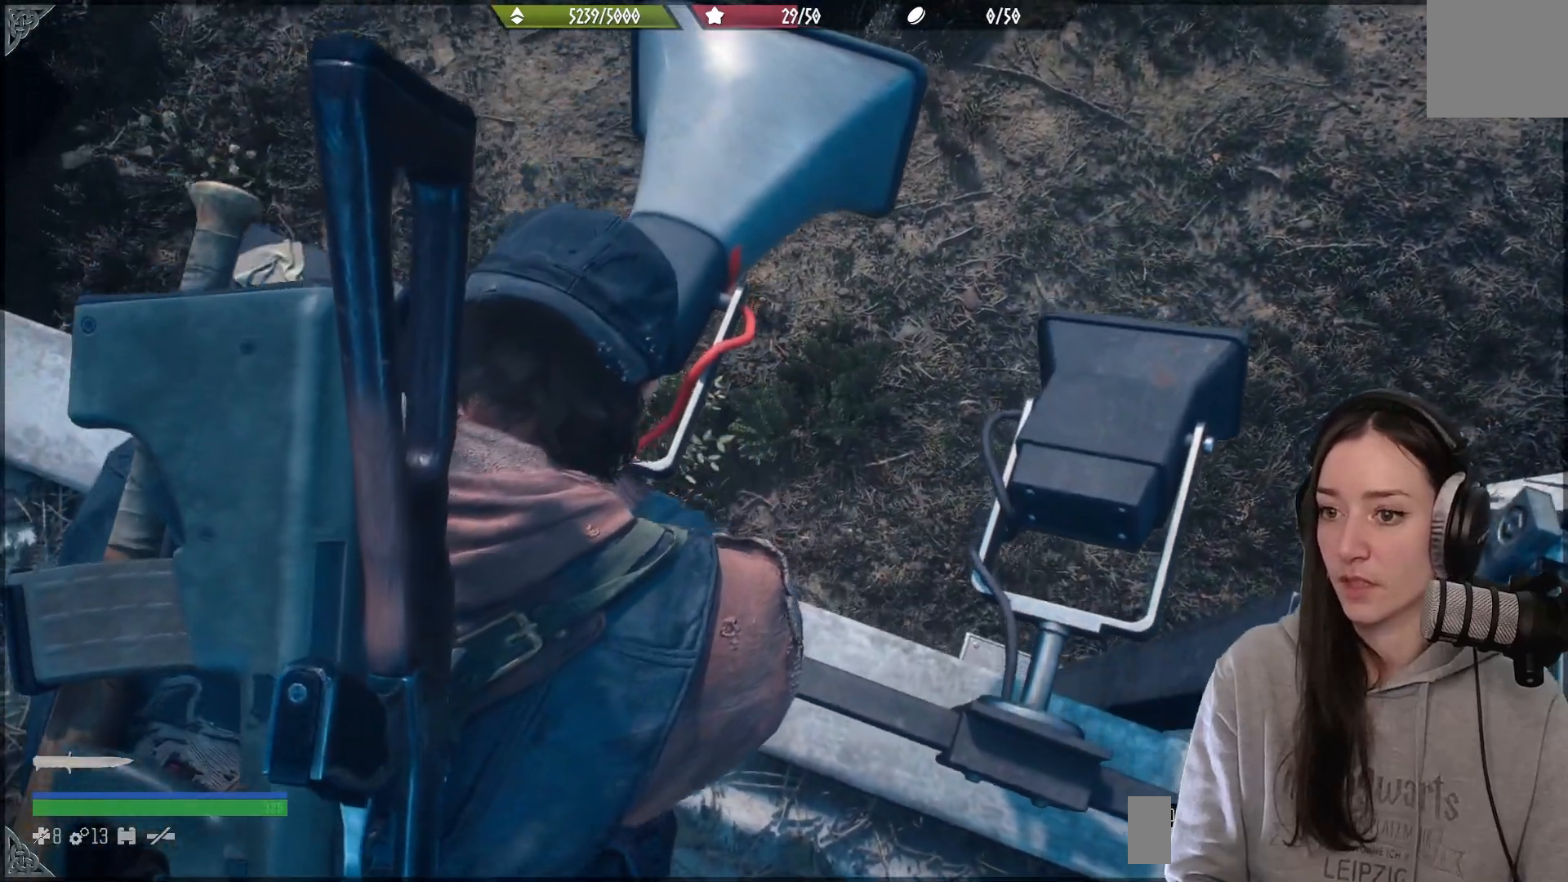
{"buttons": [], "left_stick": "center", "right_stick": "center", "events": [[417, "left_stick", "center"]]}
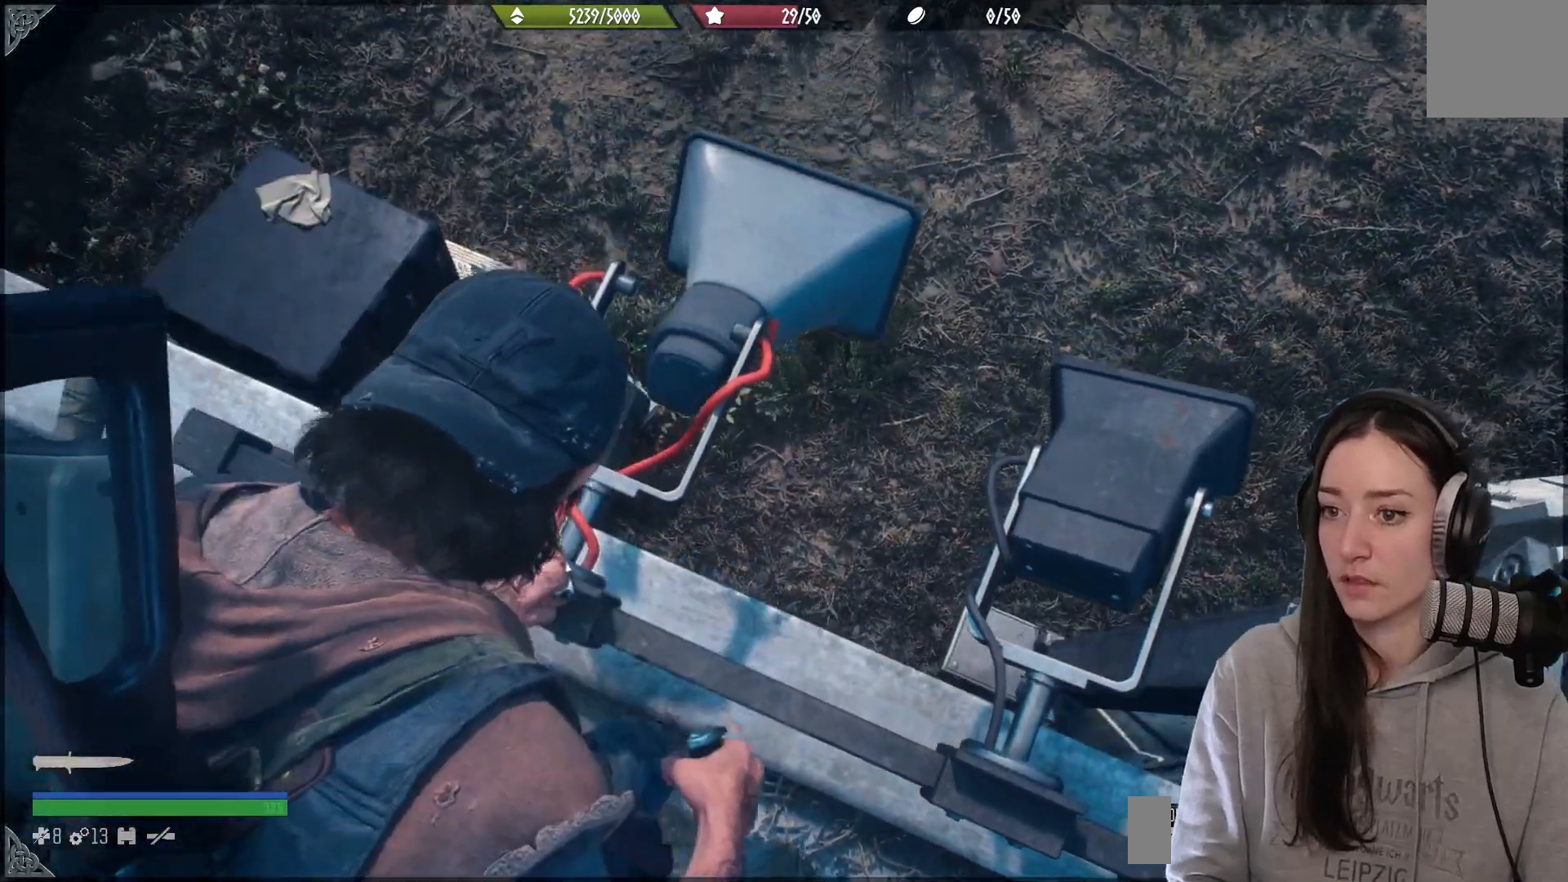
{"buttons": [], "left_stick": "left", "right_stick": "up-left", "events": [[167, "left_stick", "left"], [250, "right_stick", "up-left"]]}
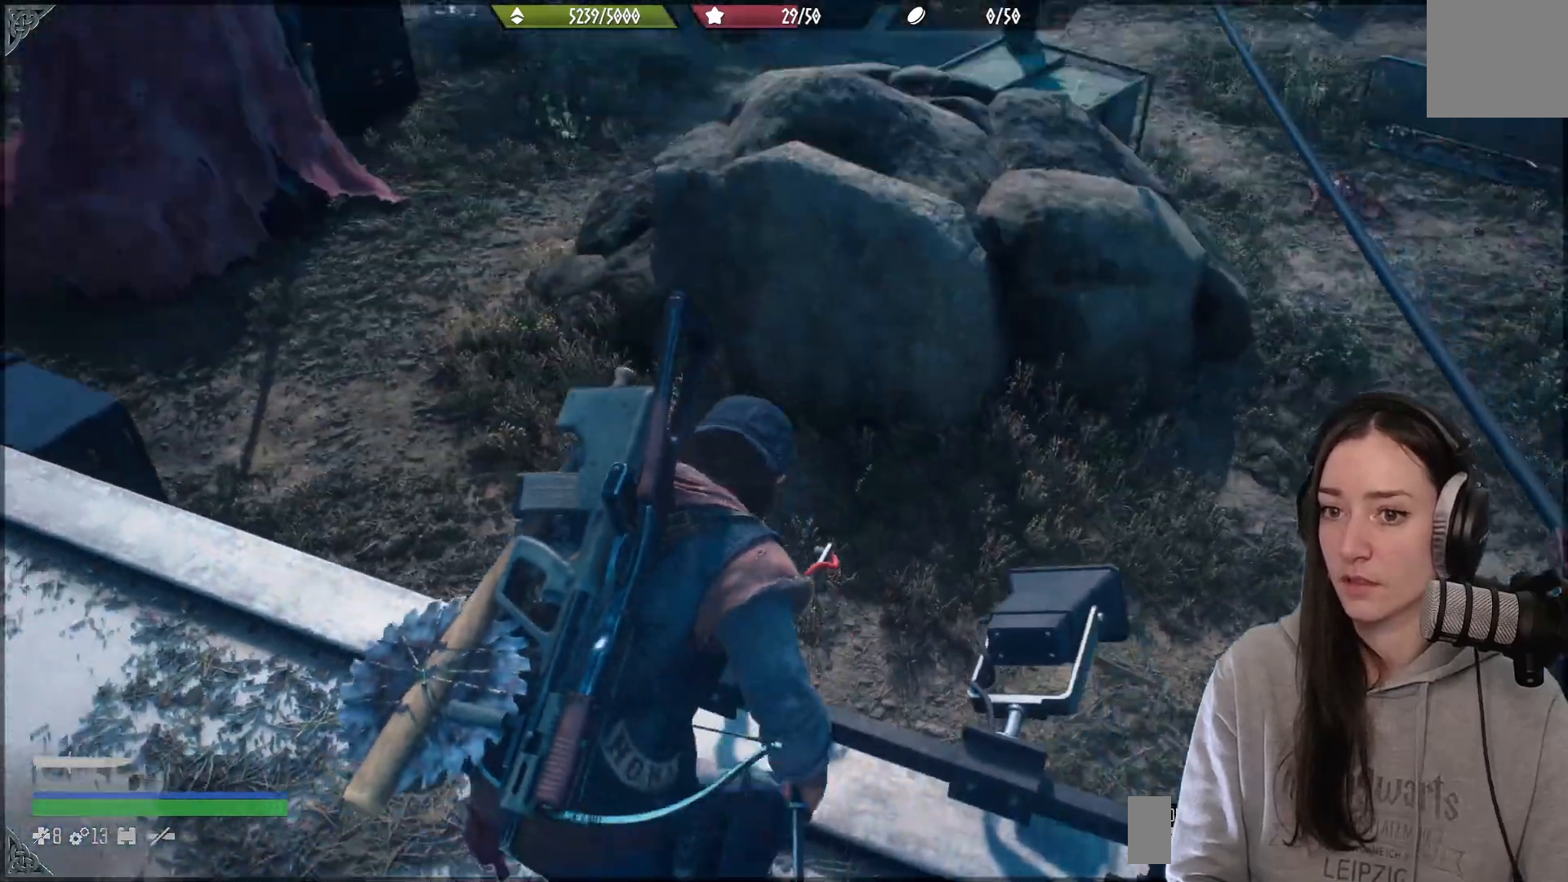
{"buttons": [], "left_stick": "up-left", "right_stick": "center", "events": [[67, "right_stick", "left"], [350, "right_stick", "center"], [450, "left_stick", "up-left"]]}
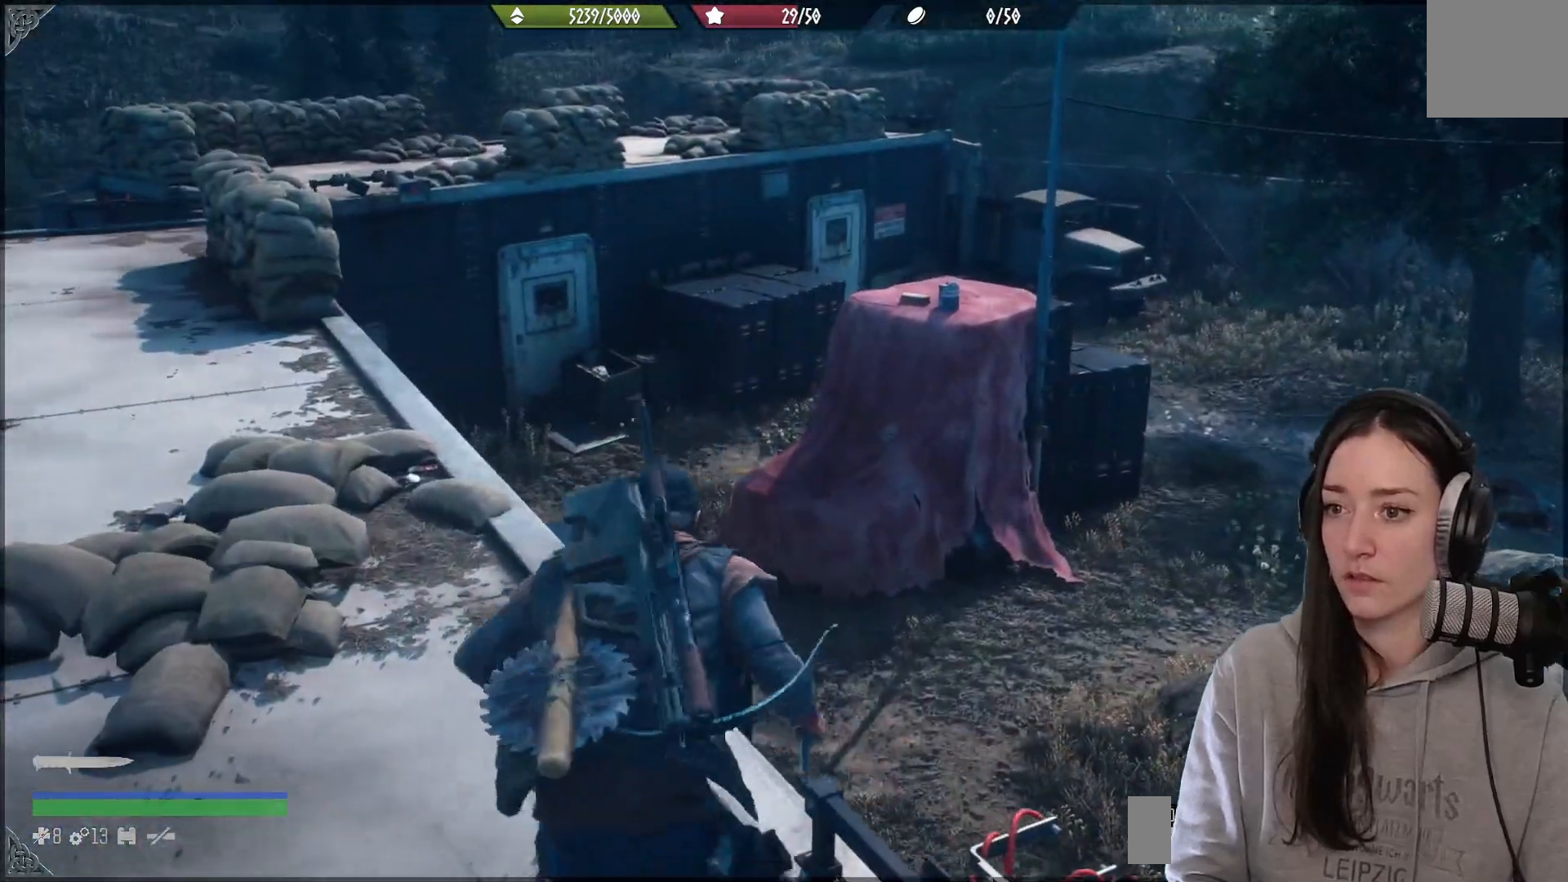
{"buttons": [], "left_stick": "up-left", "right_stick": "center", "events": []}
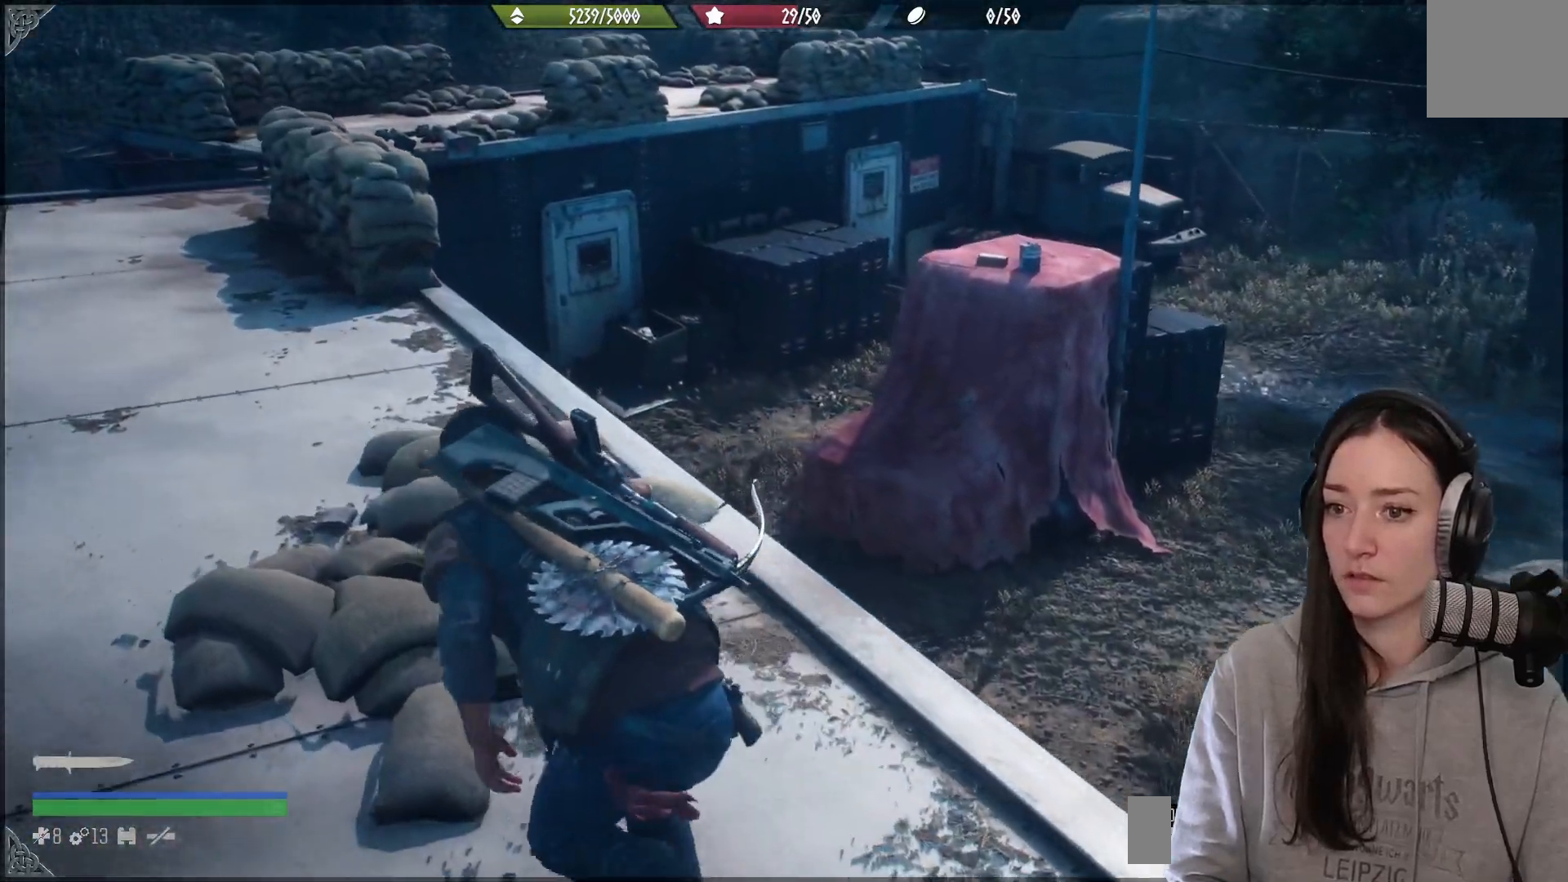
{"buttons": [], "left_stick": "up-left", "right_stick": "center", "events": []}
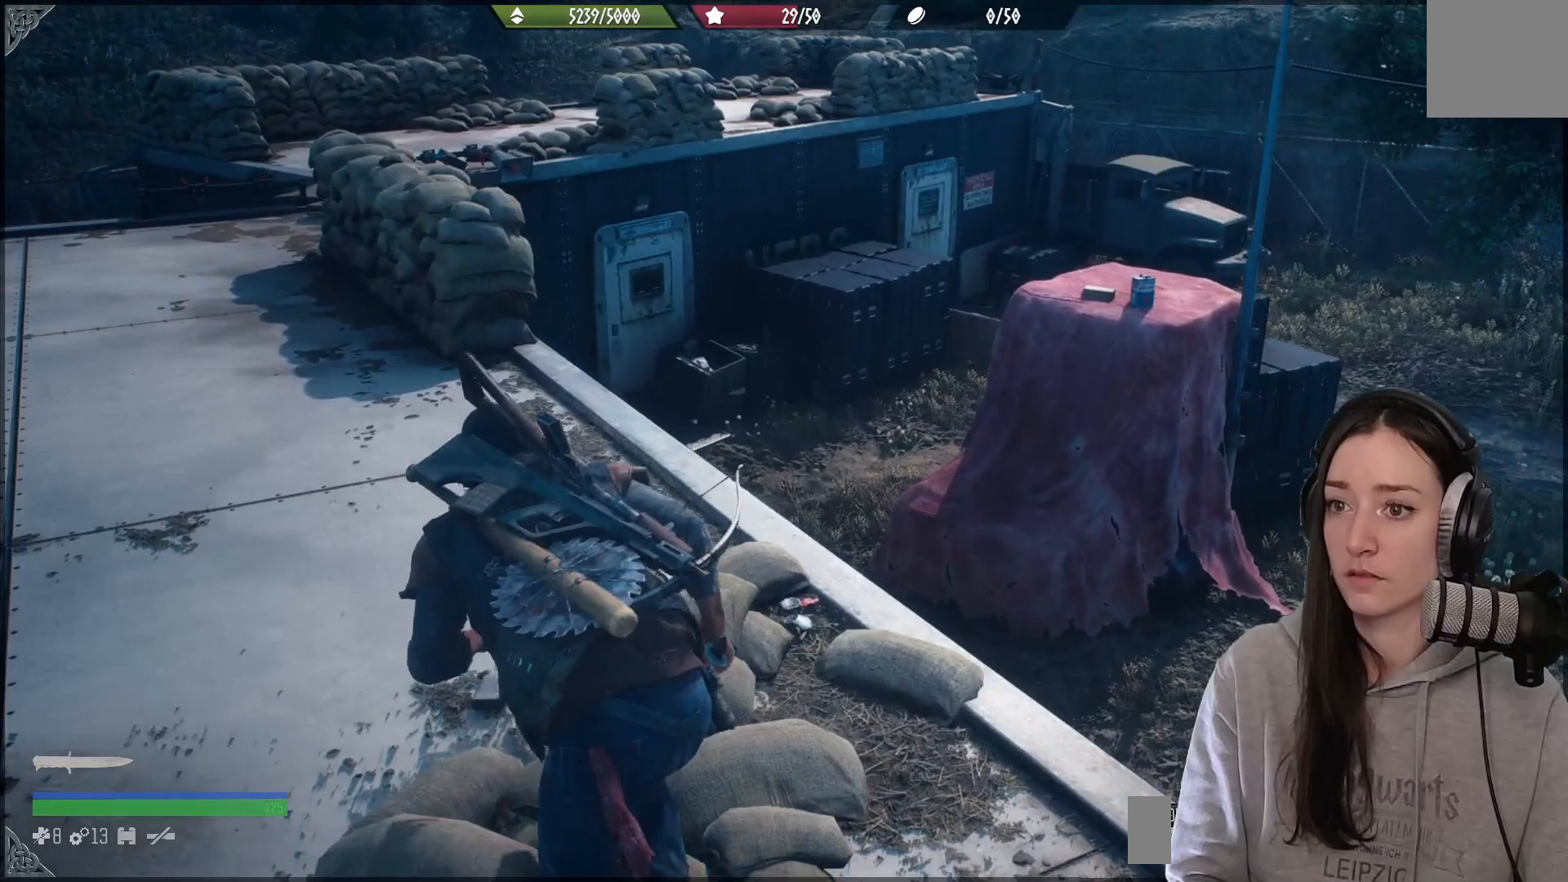
{"buttons": [], "left_stick": "up-left", "right_stick": "center", "events": [[100, "right_stick", "left"], [400, "right_stick", "center"]]}
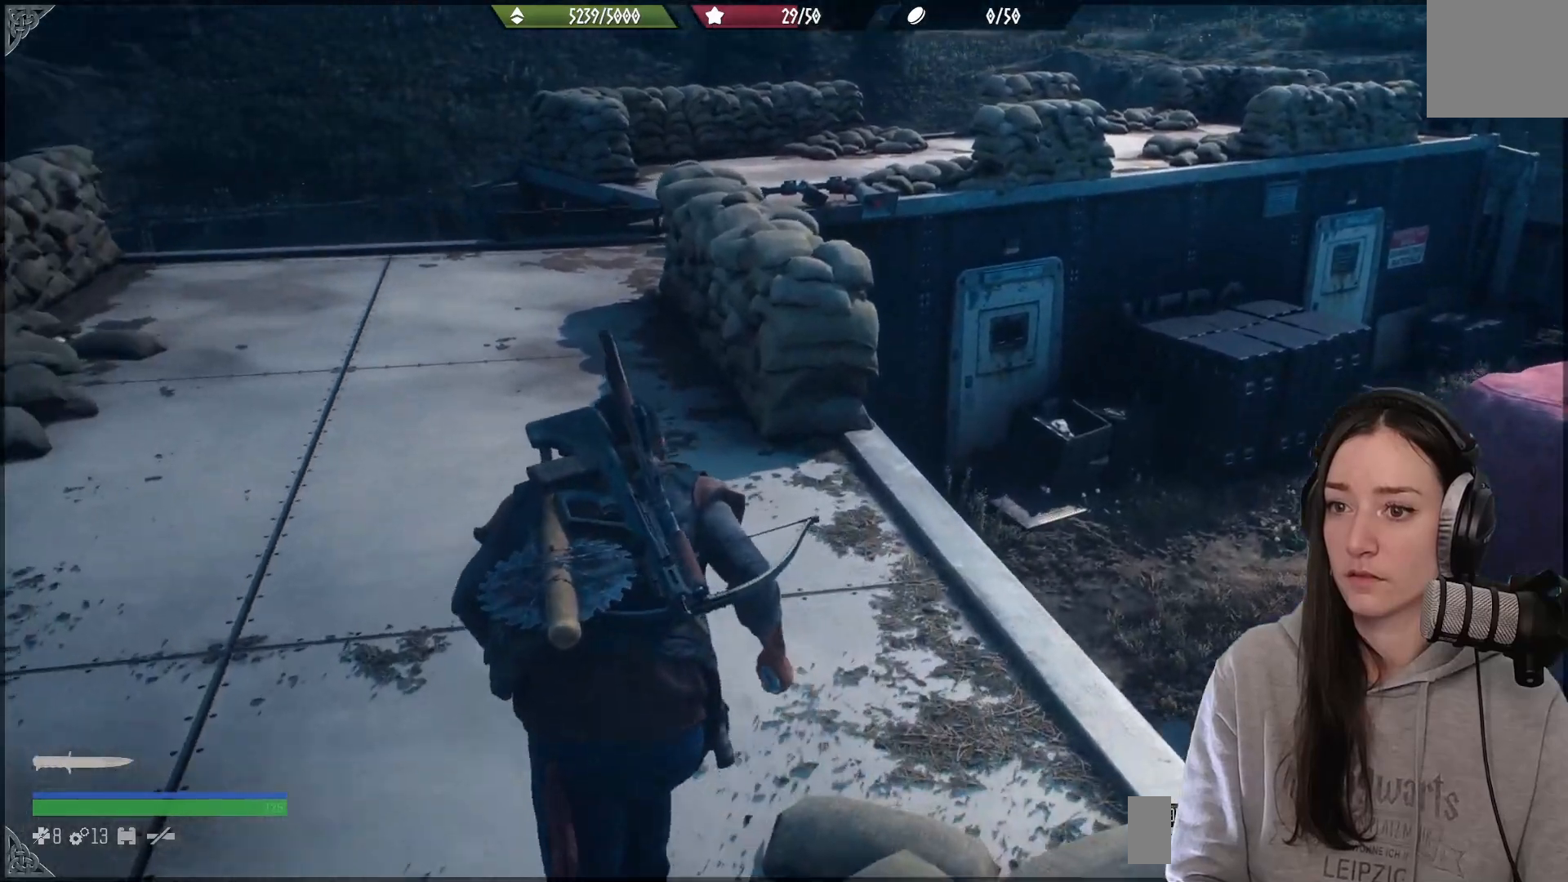
{"buttons": [], "left_stick": "up-left", "right_stick": "center", "events": []}
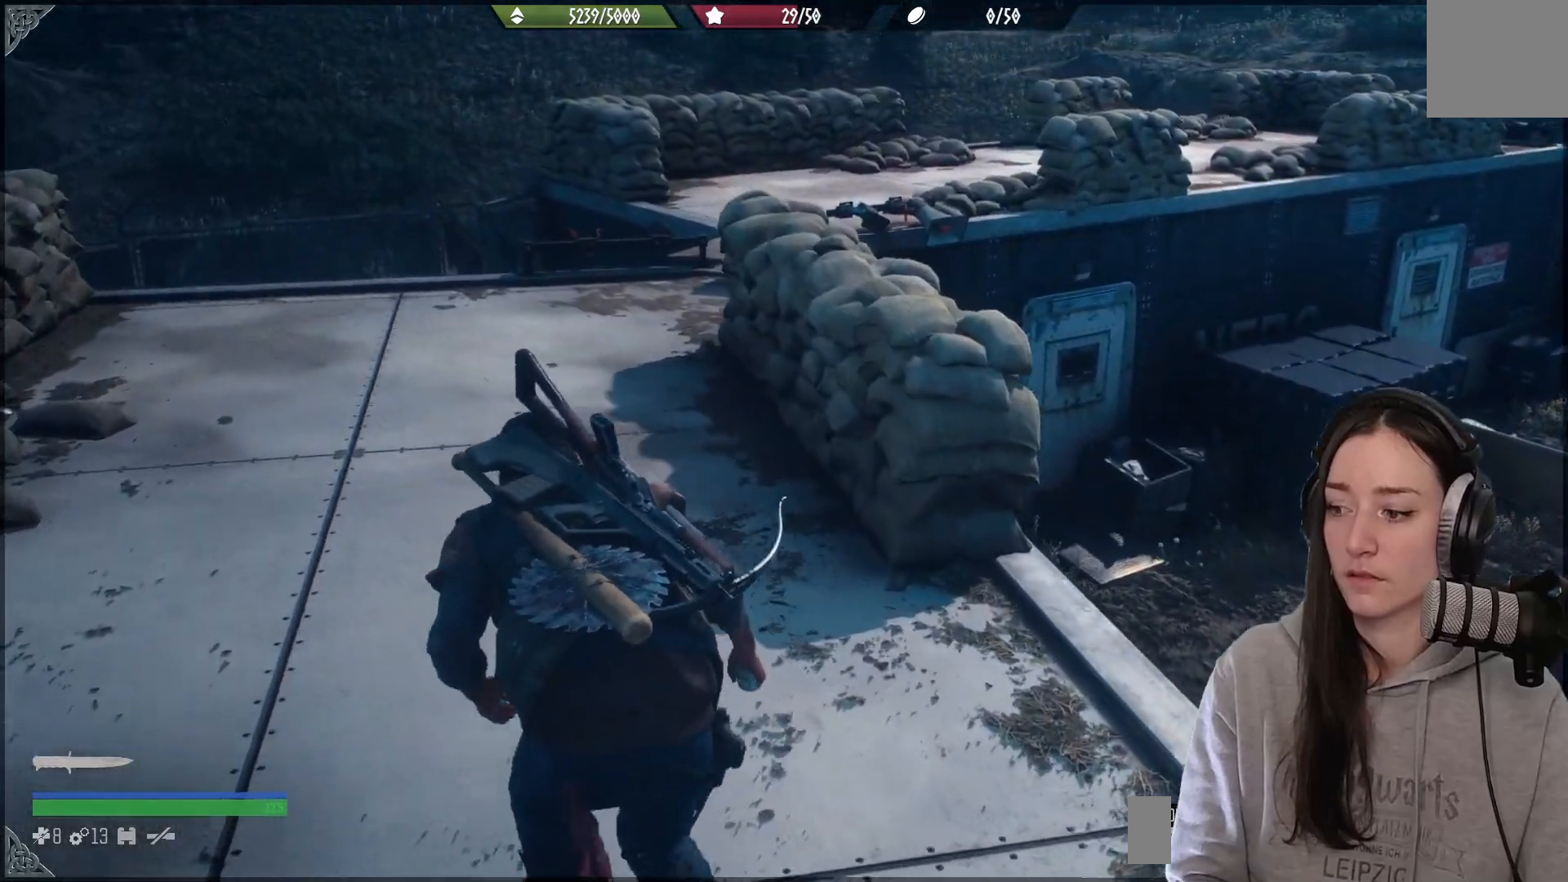
{"buttons": [], "left_stick": "up-left", "right_stick": "center", "events": [[167, "right_stick", "right"], [217, "right_stick", "up-right"], [367, "right_stick", "center"]]}
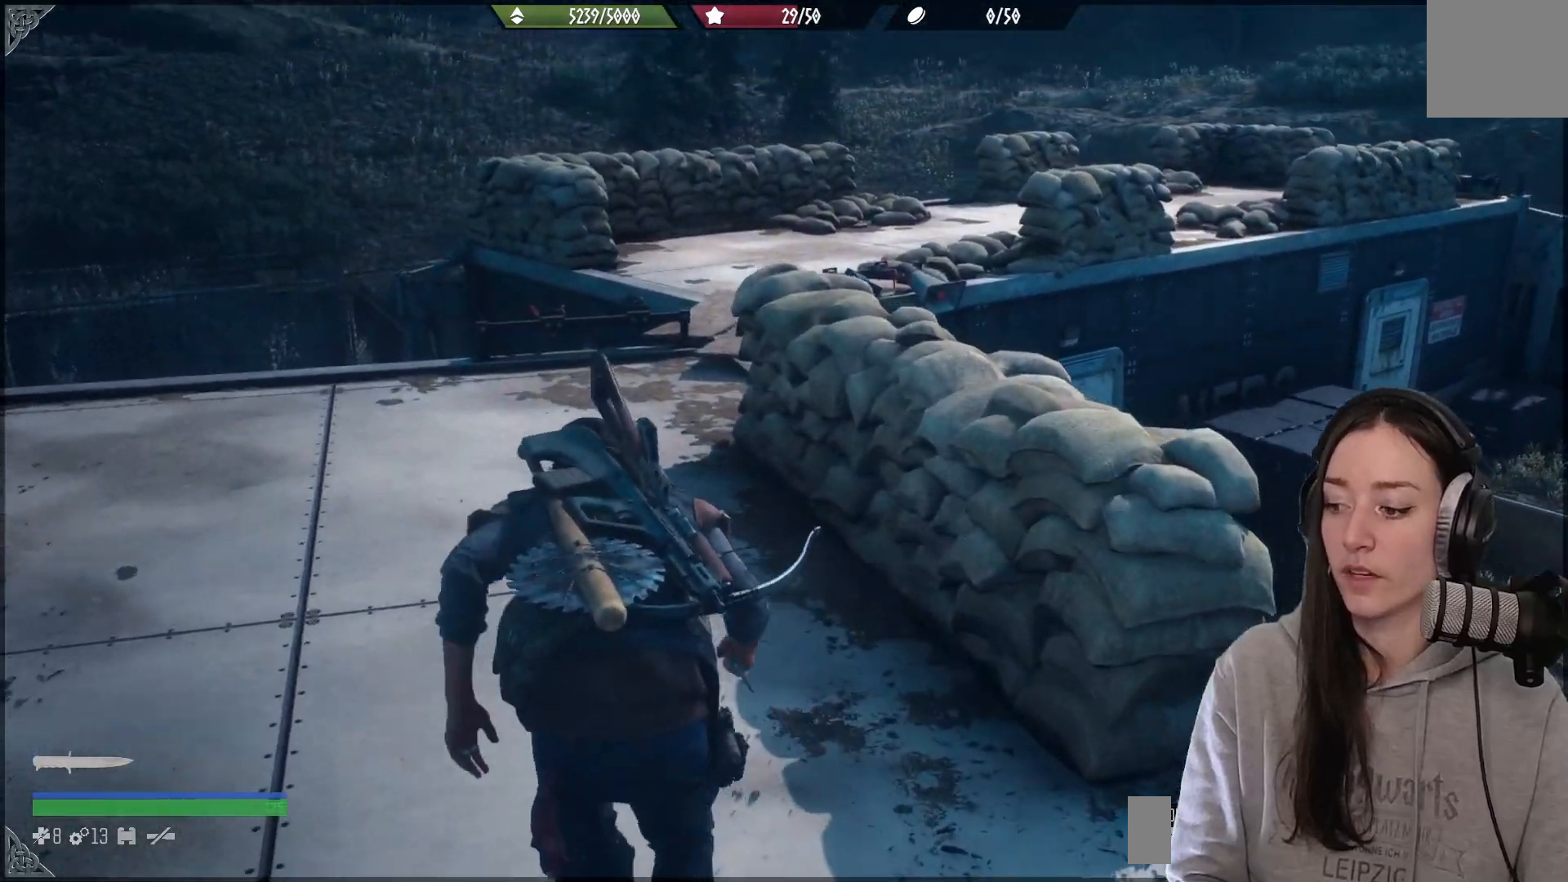
{"buttons": [], "left_stick": "up-left", "right_stick": "center", "events": []}
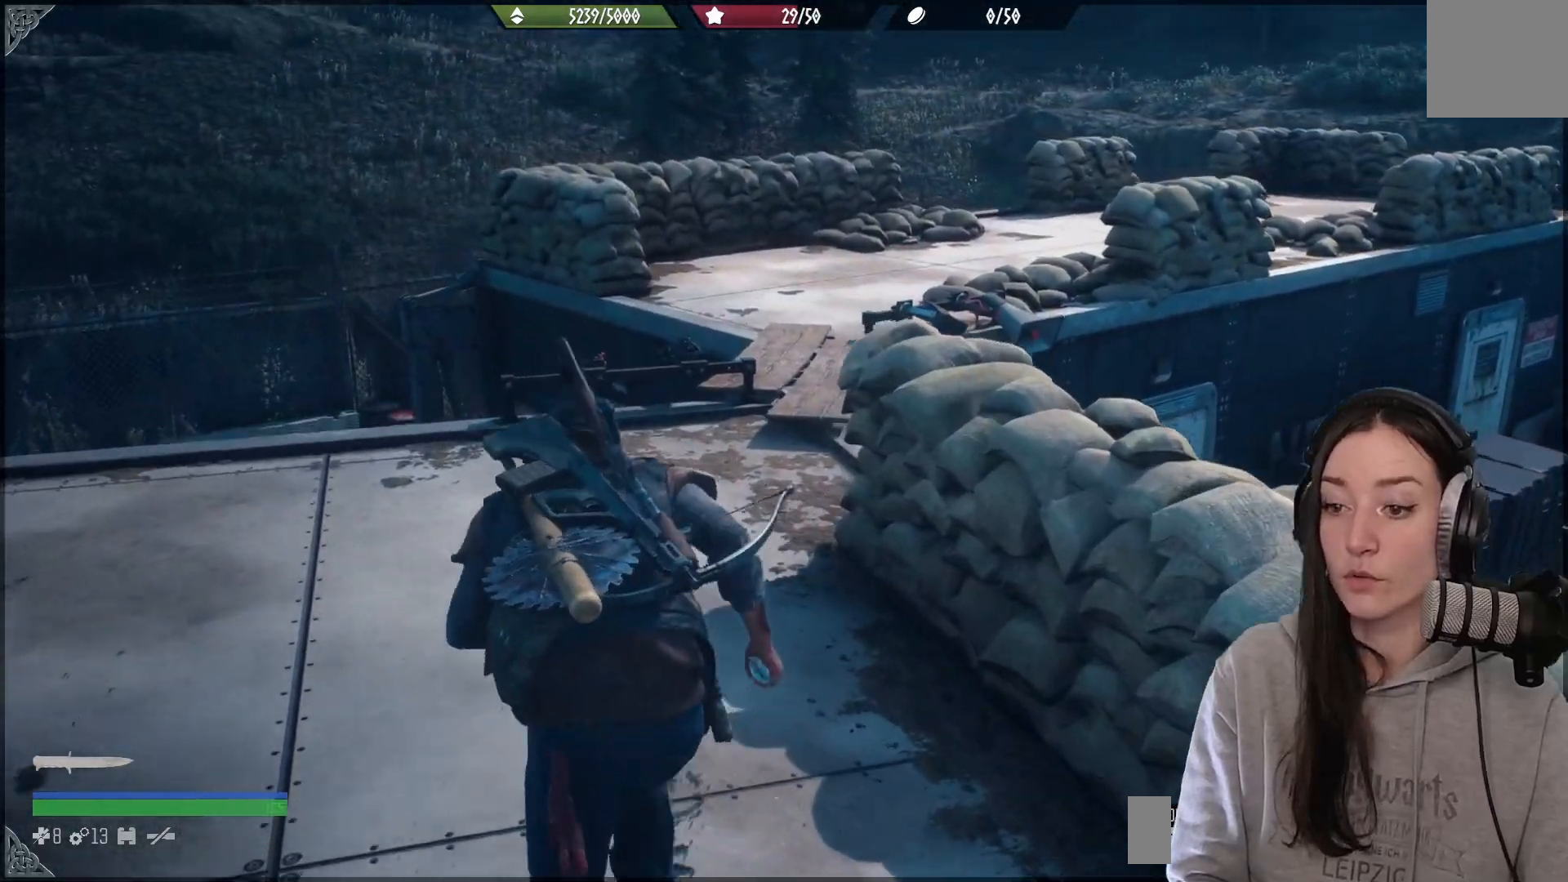
{"buttons": [], "left_stick": "up", "right_stick": "center", "events": [[150, "left_stick", "up"], [250, "right_stick", "right"], [500, "right_stick", "center"]]}
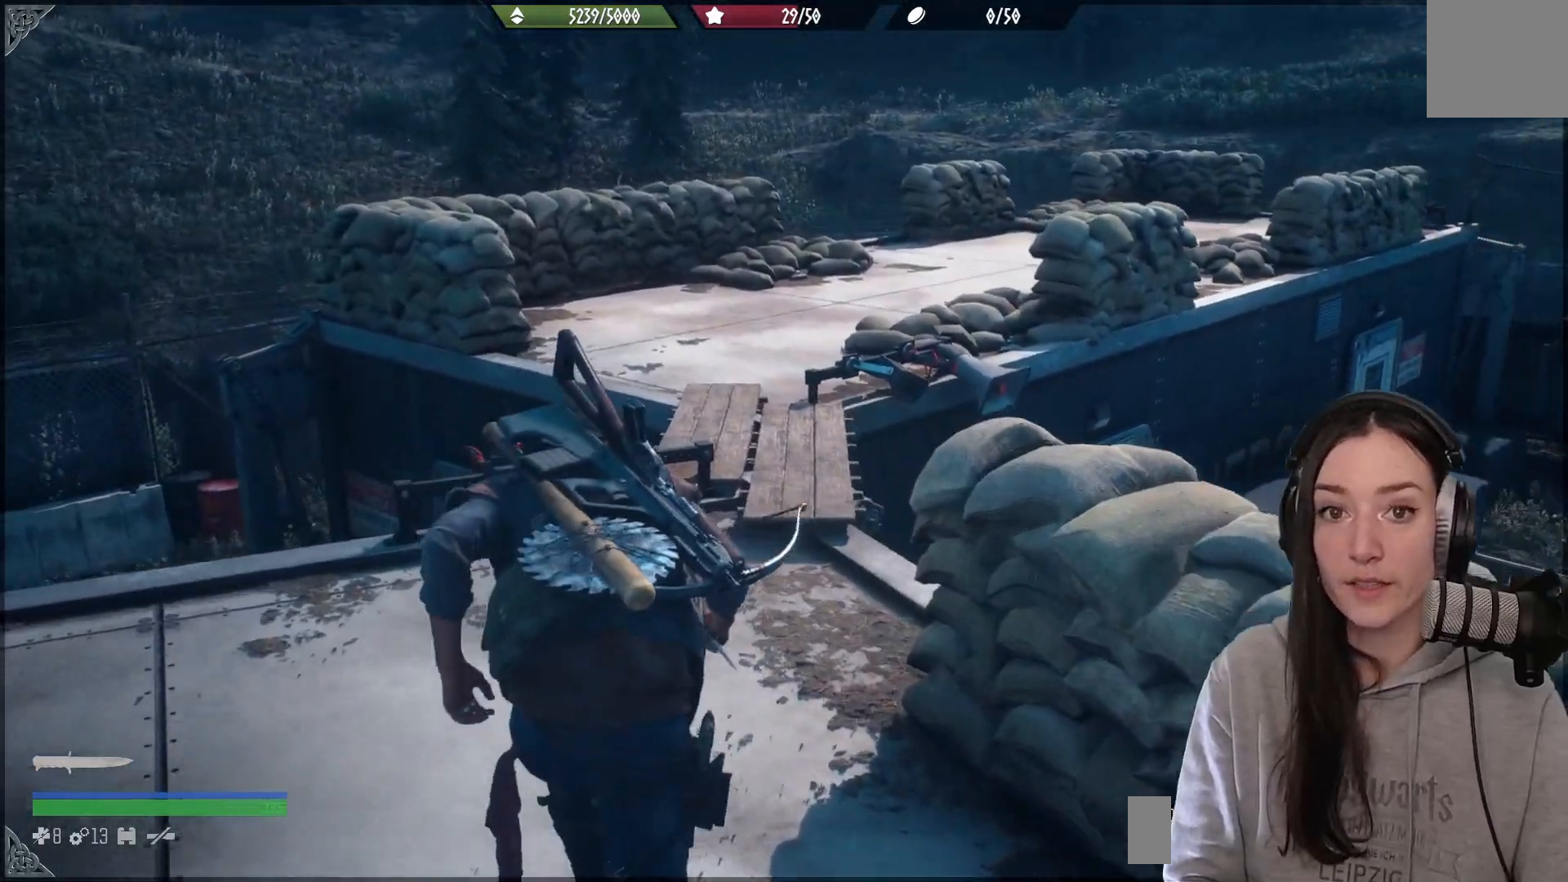
{"buttons": [], "left_stick": "up", "right_stick": "center", "events": []}
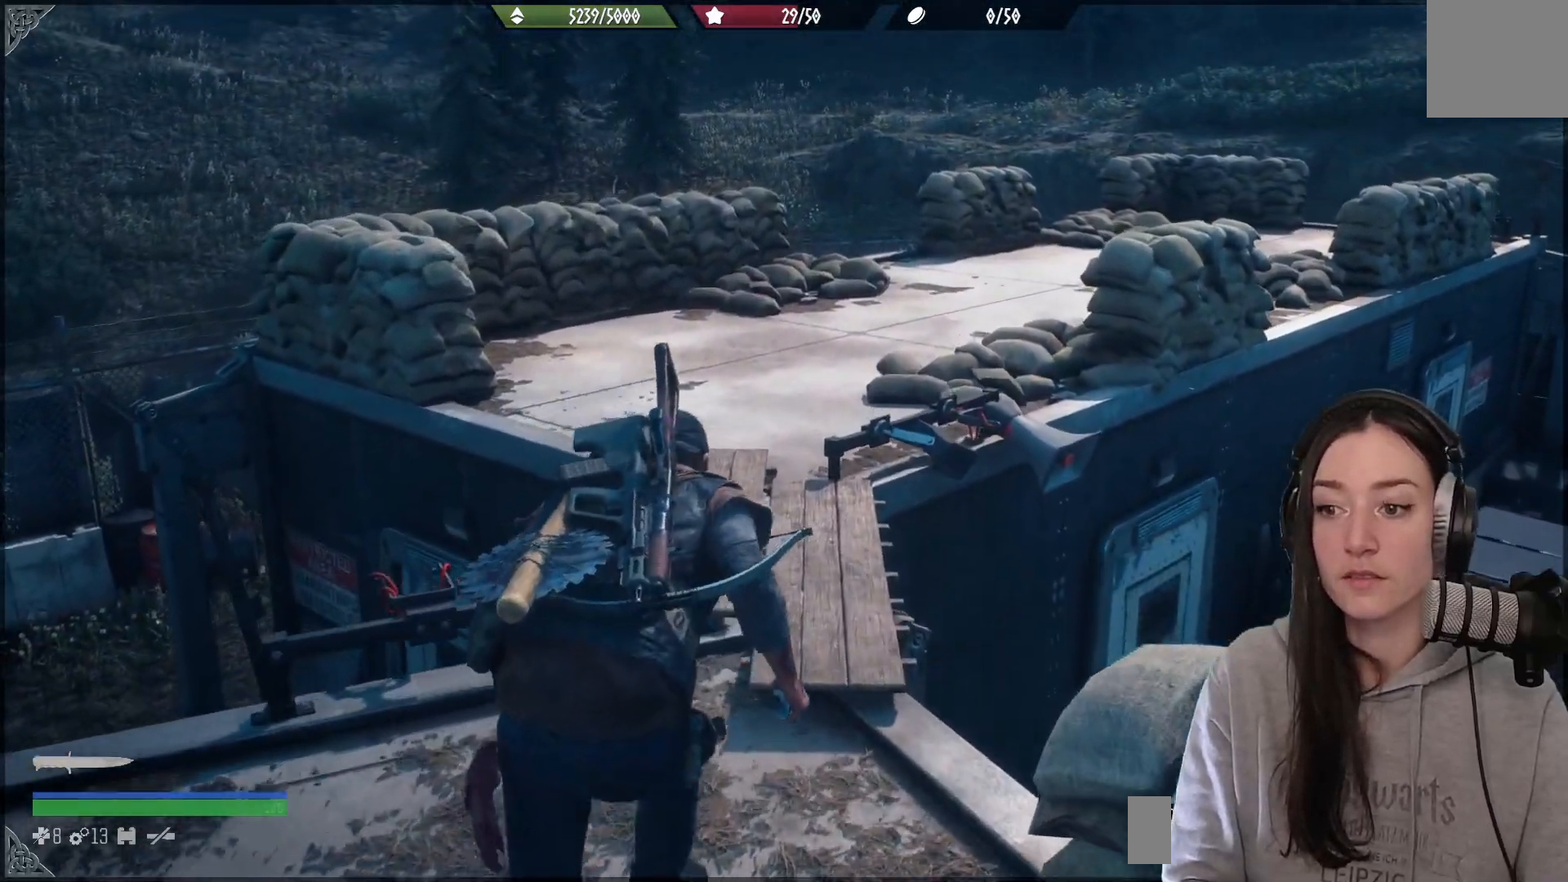
{"buttons": [], "left_stick": "up", "right_stick": "center", "events": []}
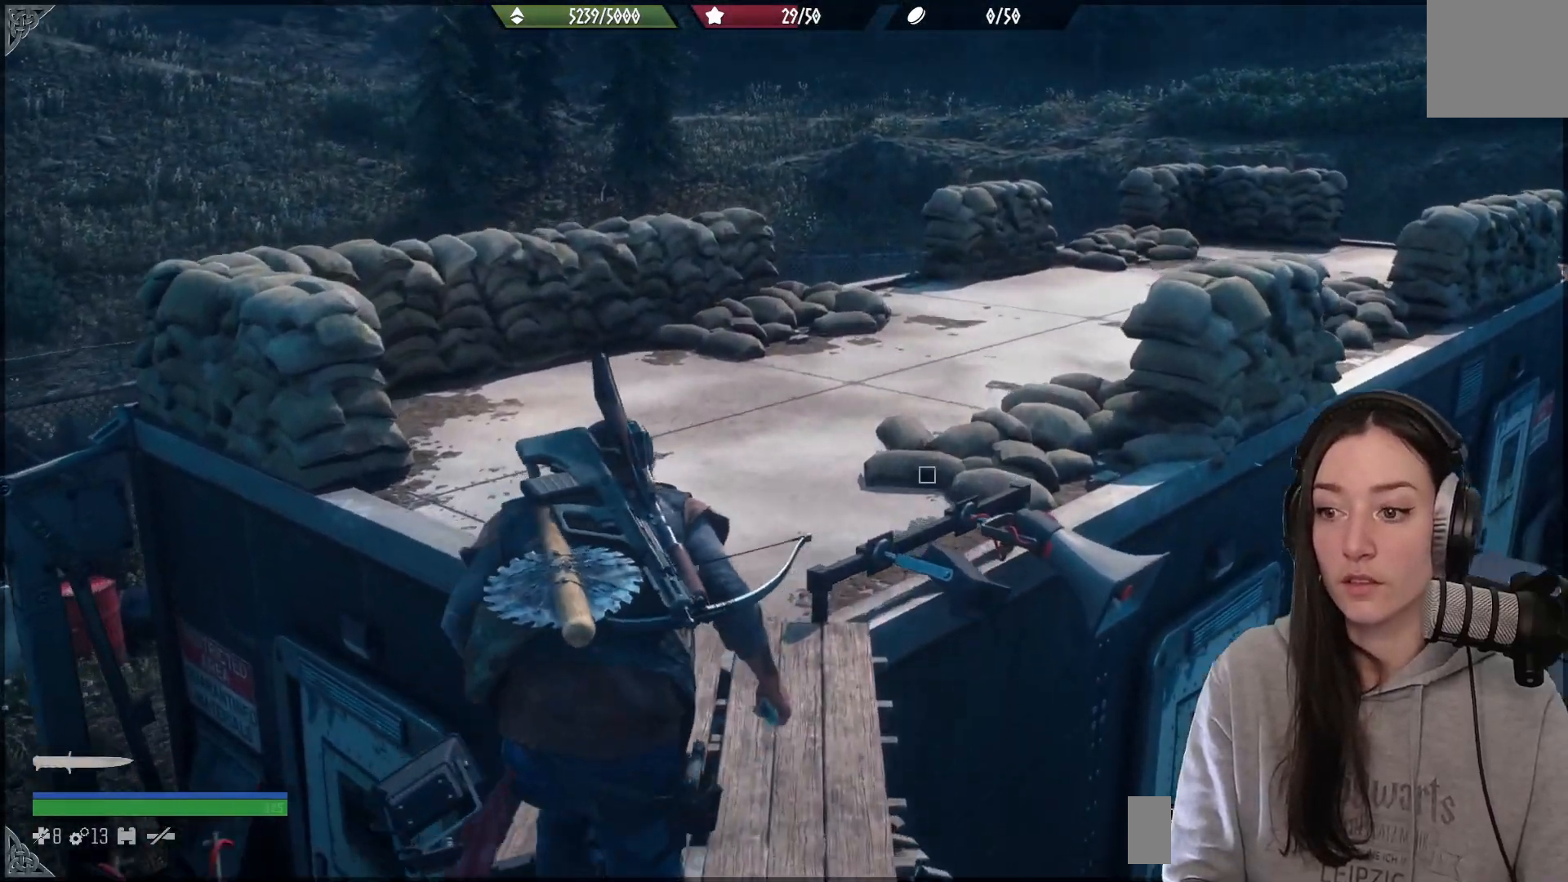
{"buttons": [], "left_stick": "up", "right_stick": "right", "events": [[133, "right_stick", "right"]]}
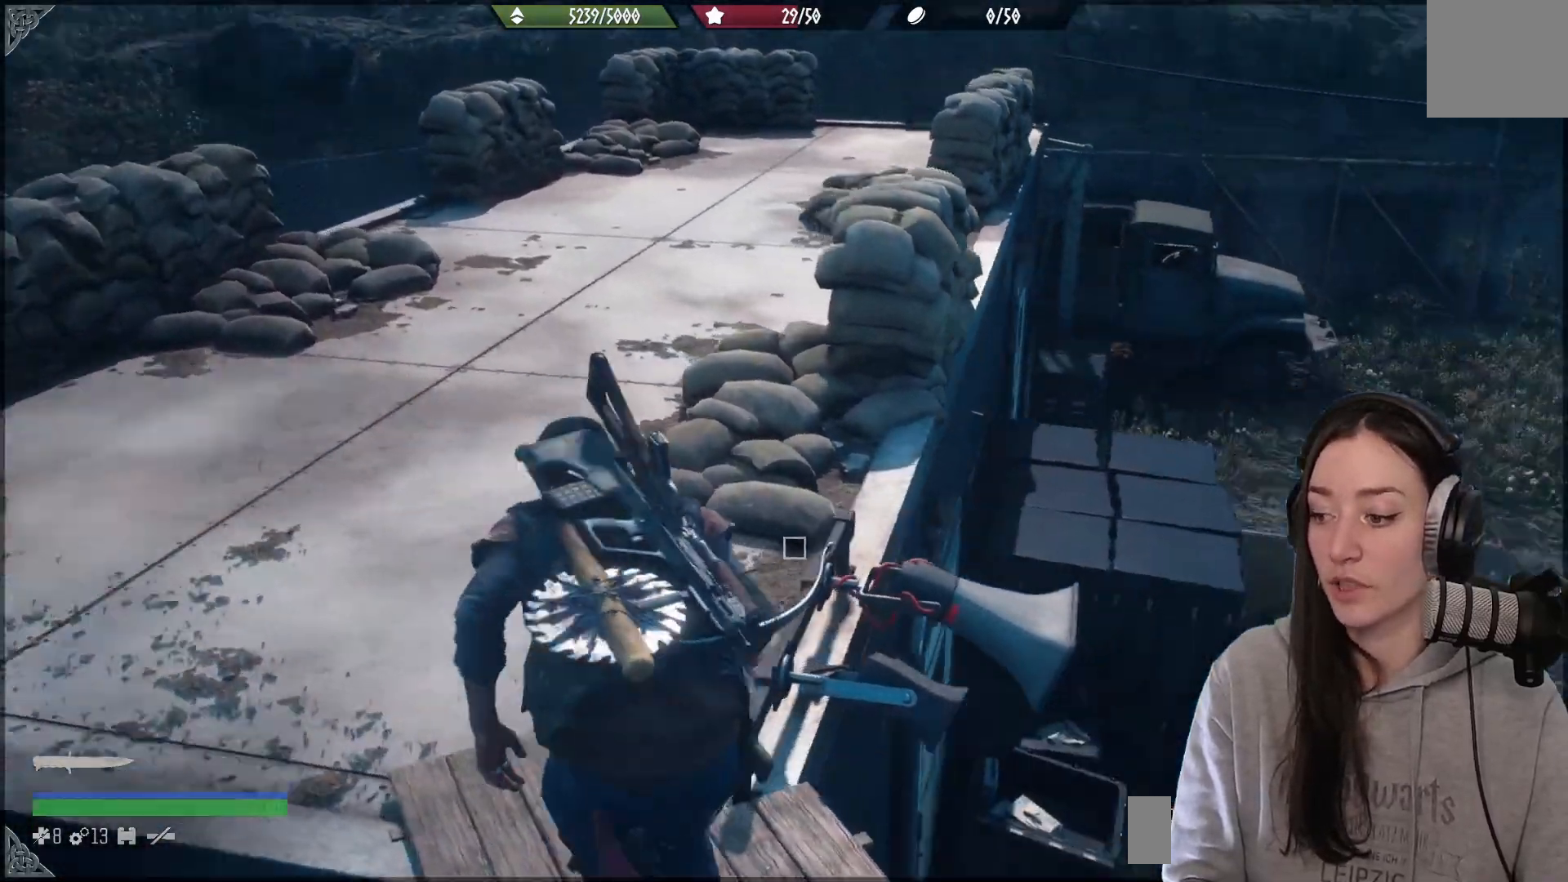
{"buttons": ["X"], "left_stick": "center", "right_stick": "center", "events": [[267, "left_stick", "right"], [267, "right_stick", "center"], [350, "X", "down"], [350, "left_stick", "center"]]}
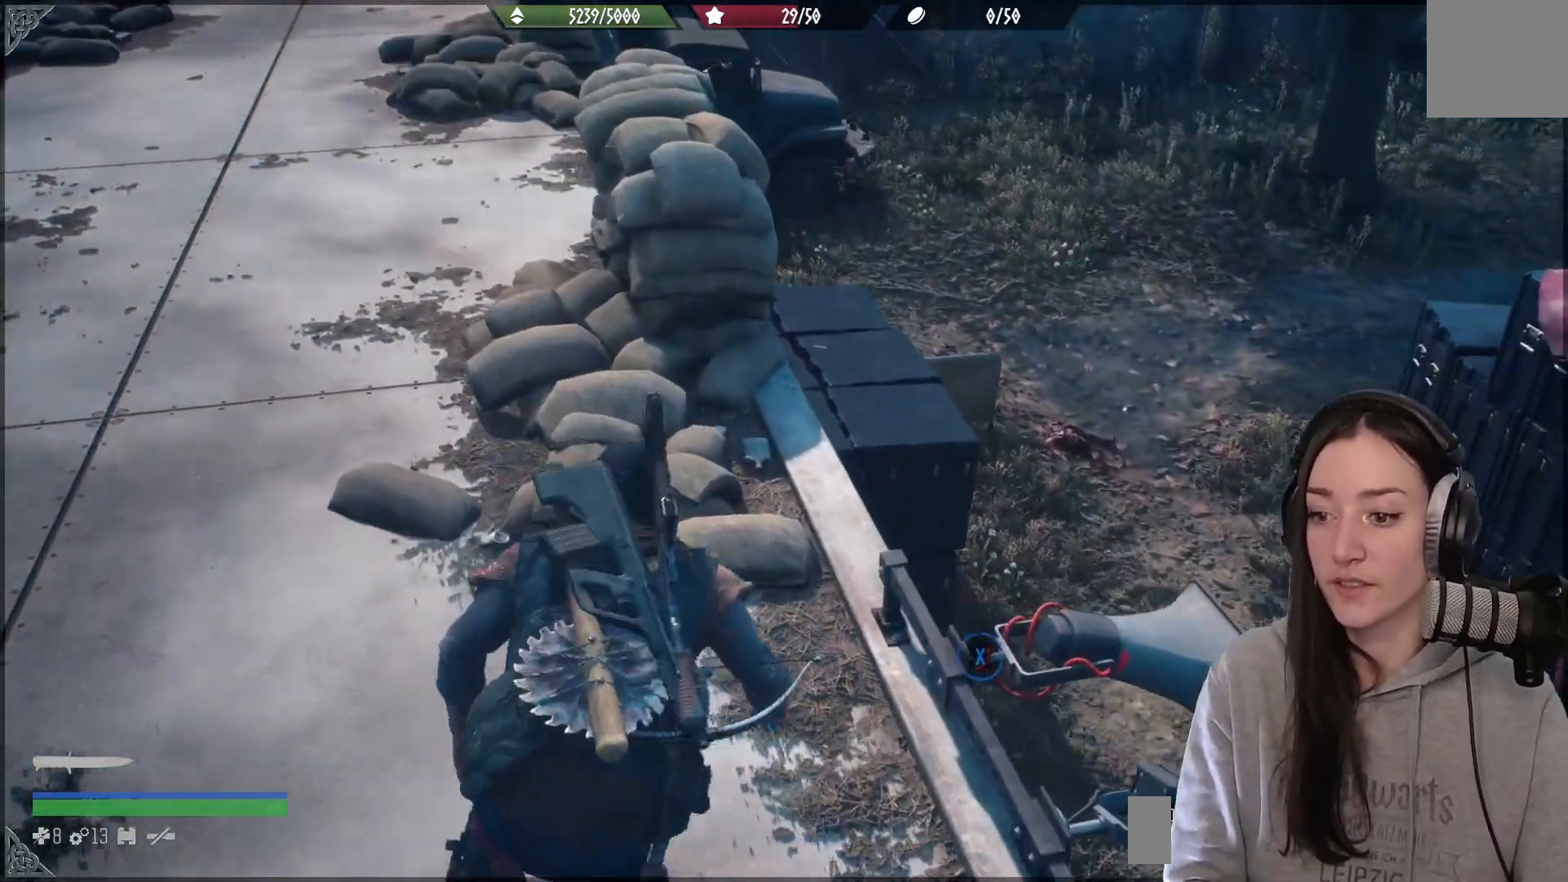
{"buttons": ["X"], "left_stick": "center", "right_stick": "center", "events": []}
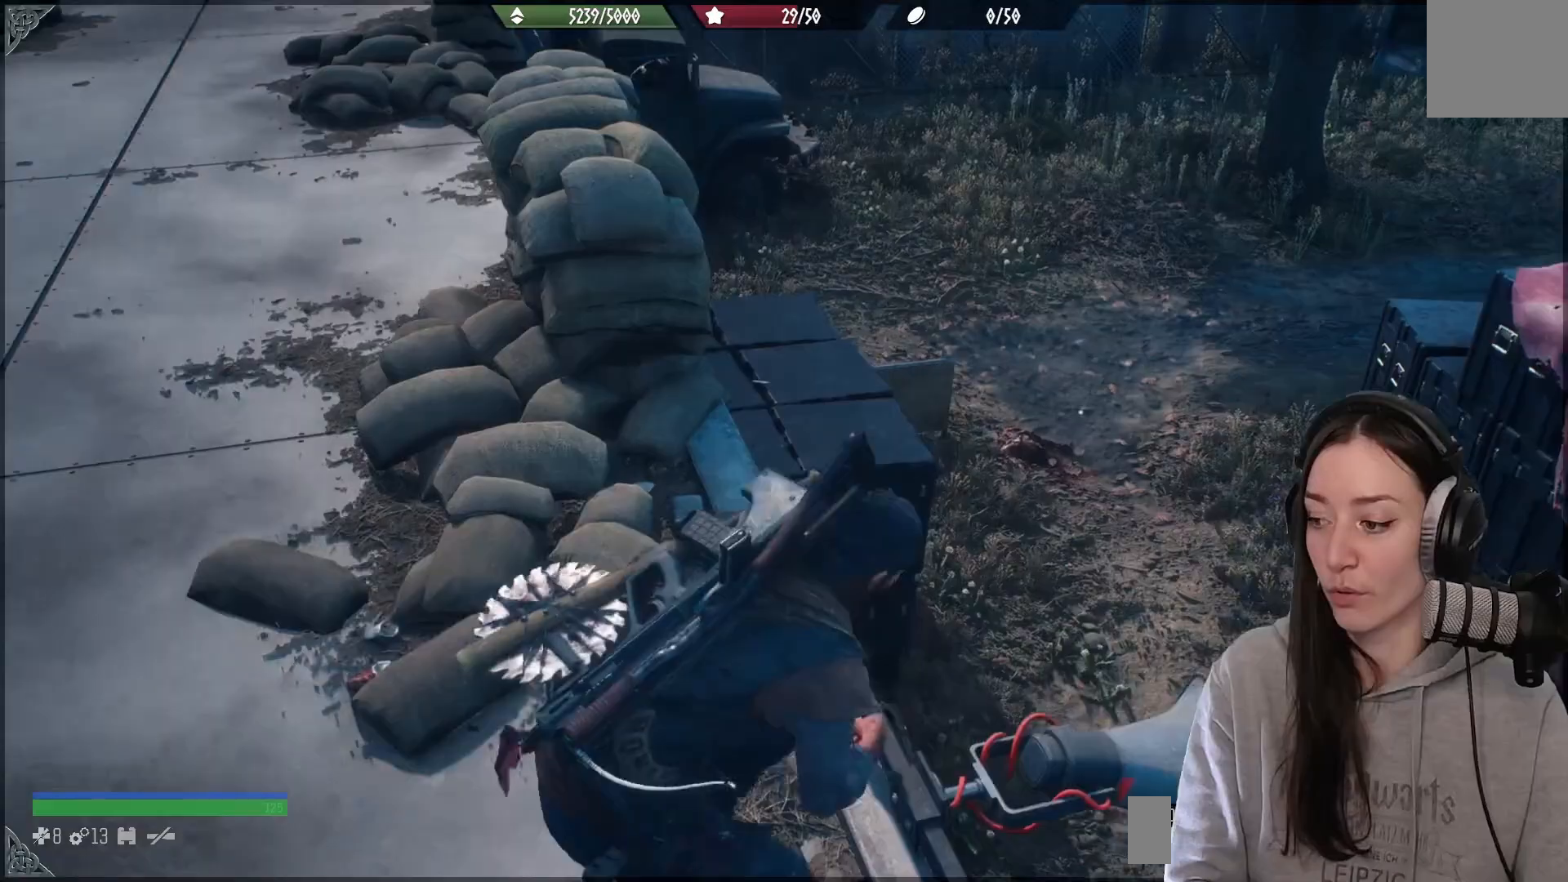
{"buttons": ["X"], "left_stick": "center", "right_stick": "center", "events": []}
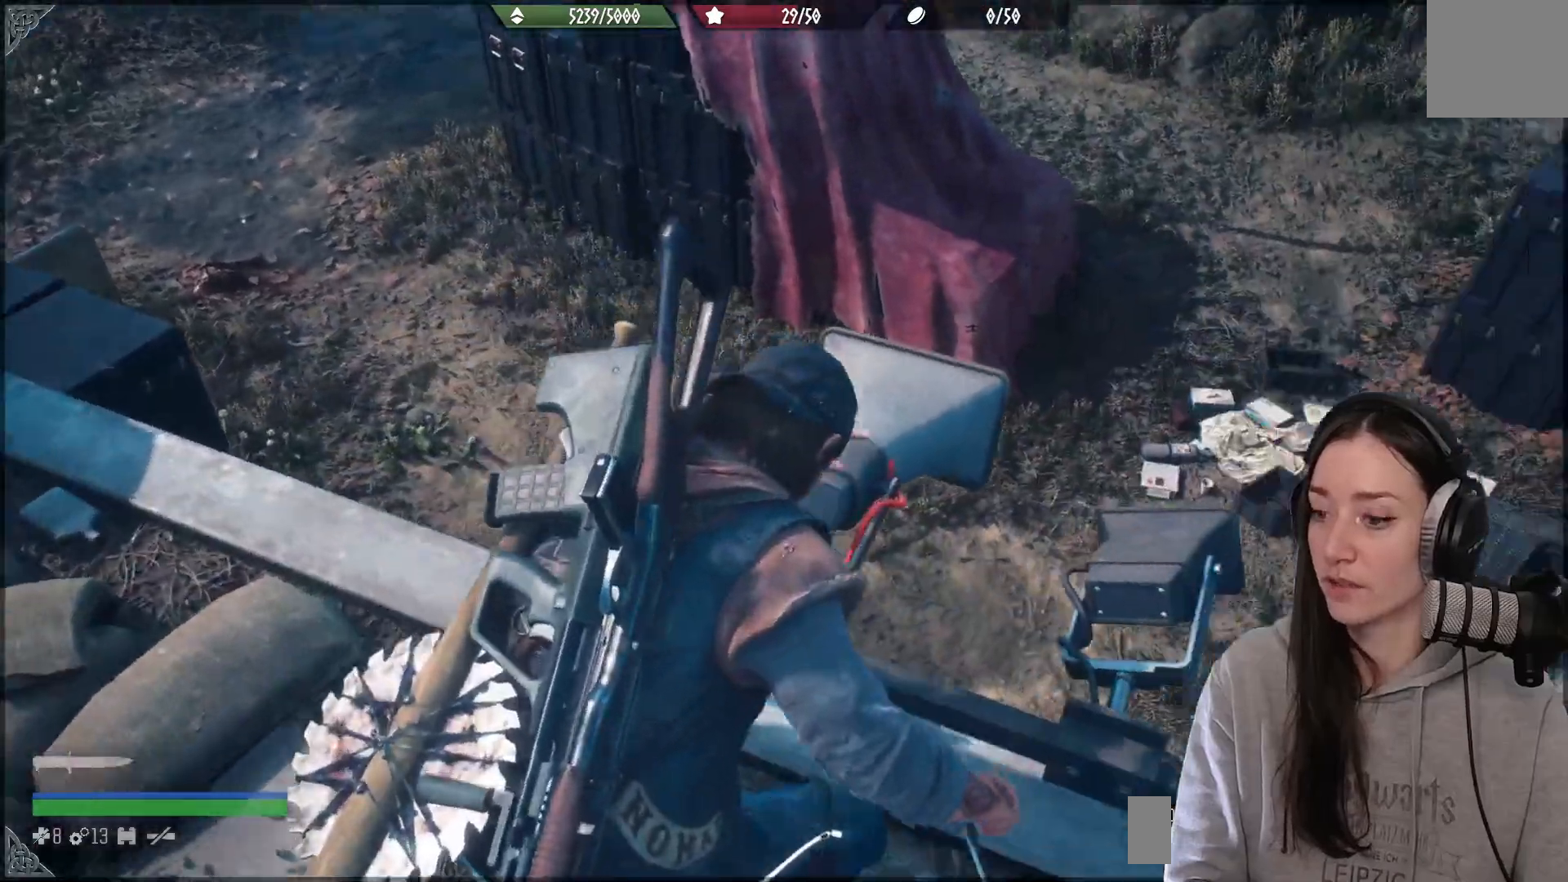
{"buttons": [], "left_stick": "center", "right_stick": "left", "events": [[17, "X", "up"], [500, "right_stick", "left"]]}
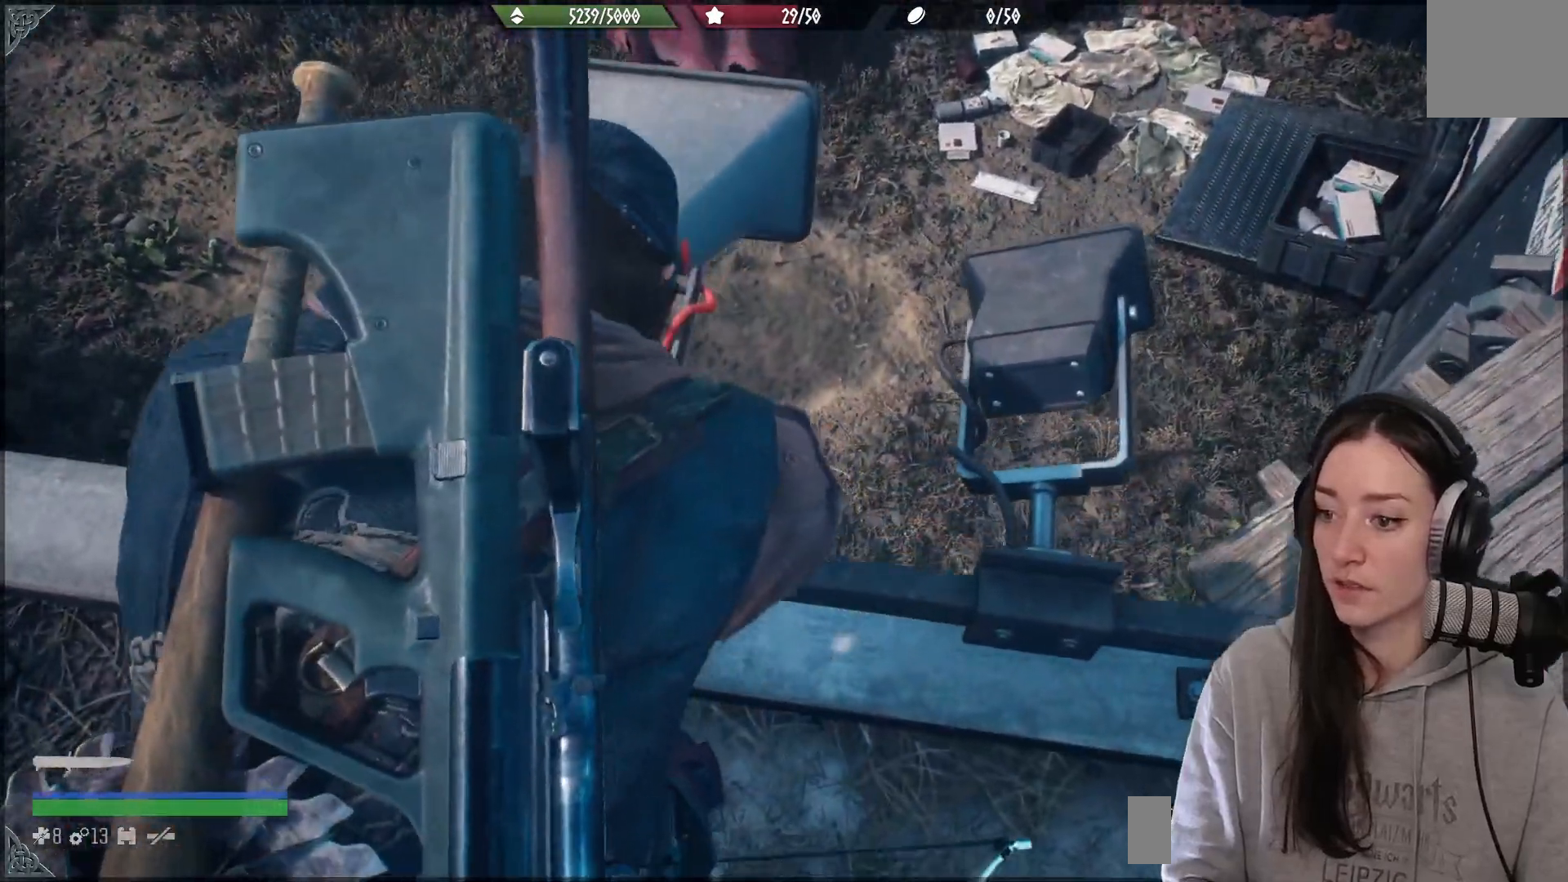
{"buttons": [], "left_stick": "center", "right_stick": "center", "events": [[250, "right_stick", "up-left"], [350, "right_stick", "center"]]}
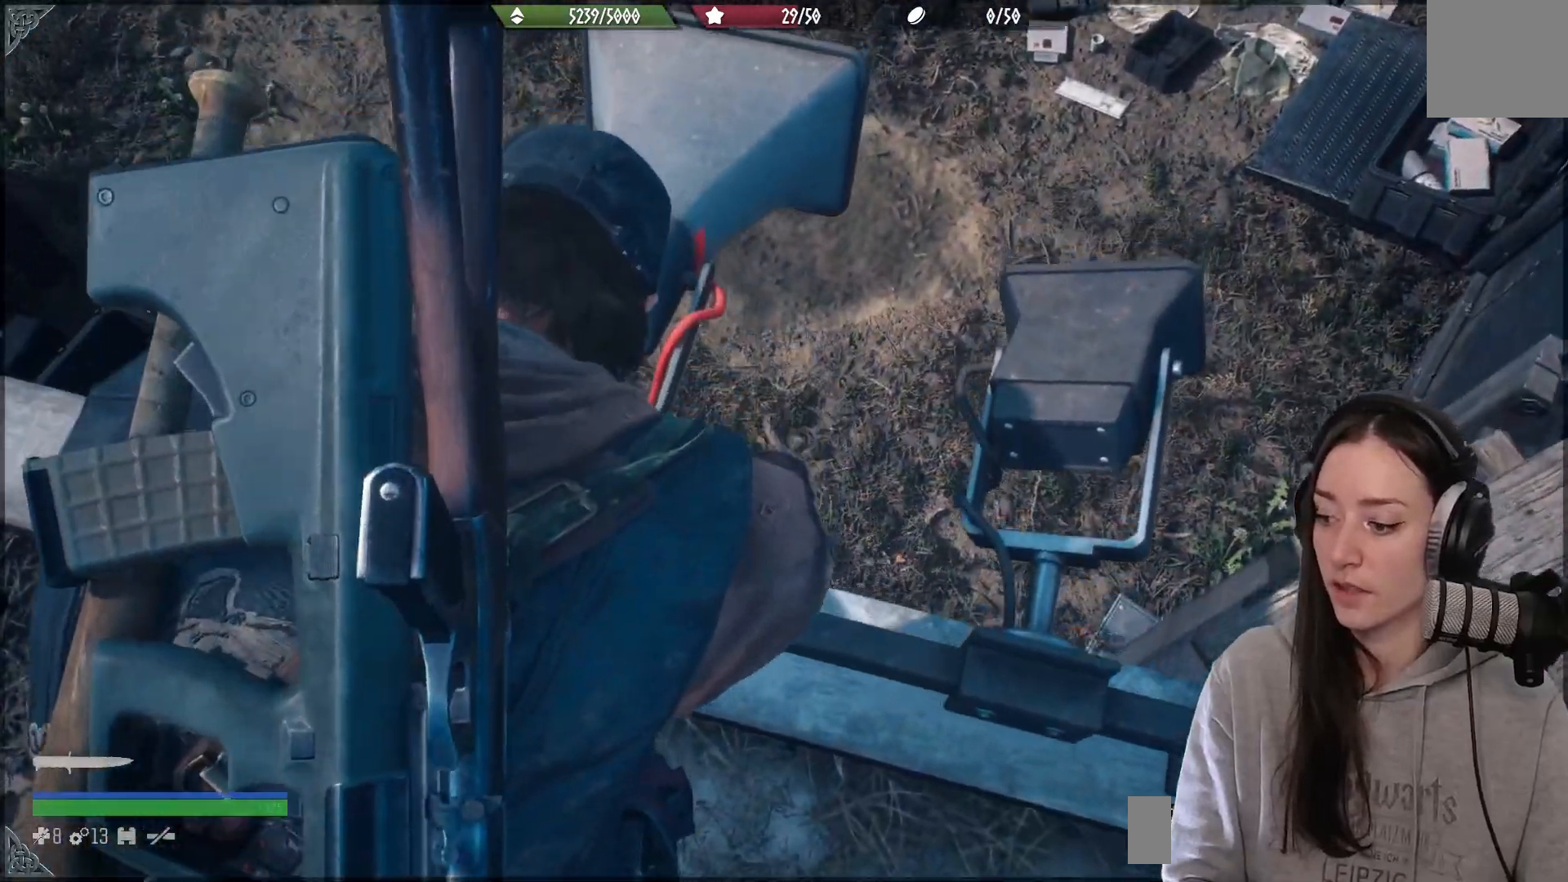
{"buttons": [], "left_stick": "center", "right_stick": "up-left", "events": [[117, "right_stick", "left"], [350, "right_stick", "up-left"]]}
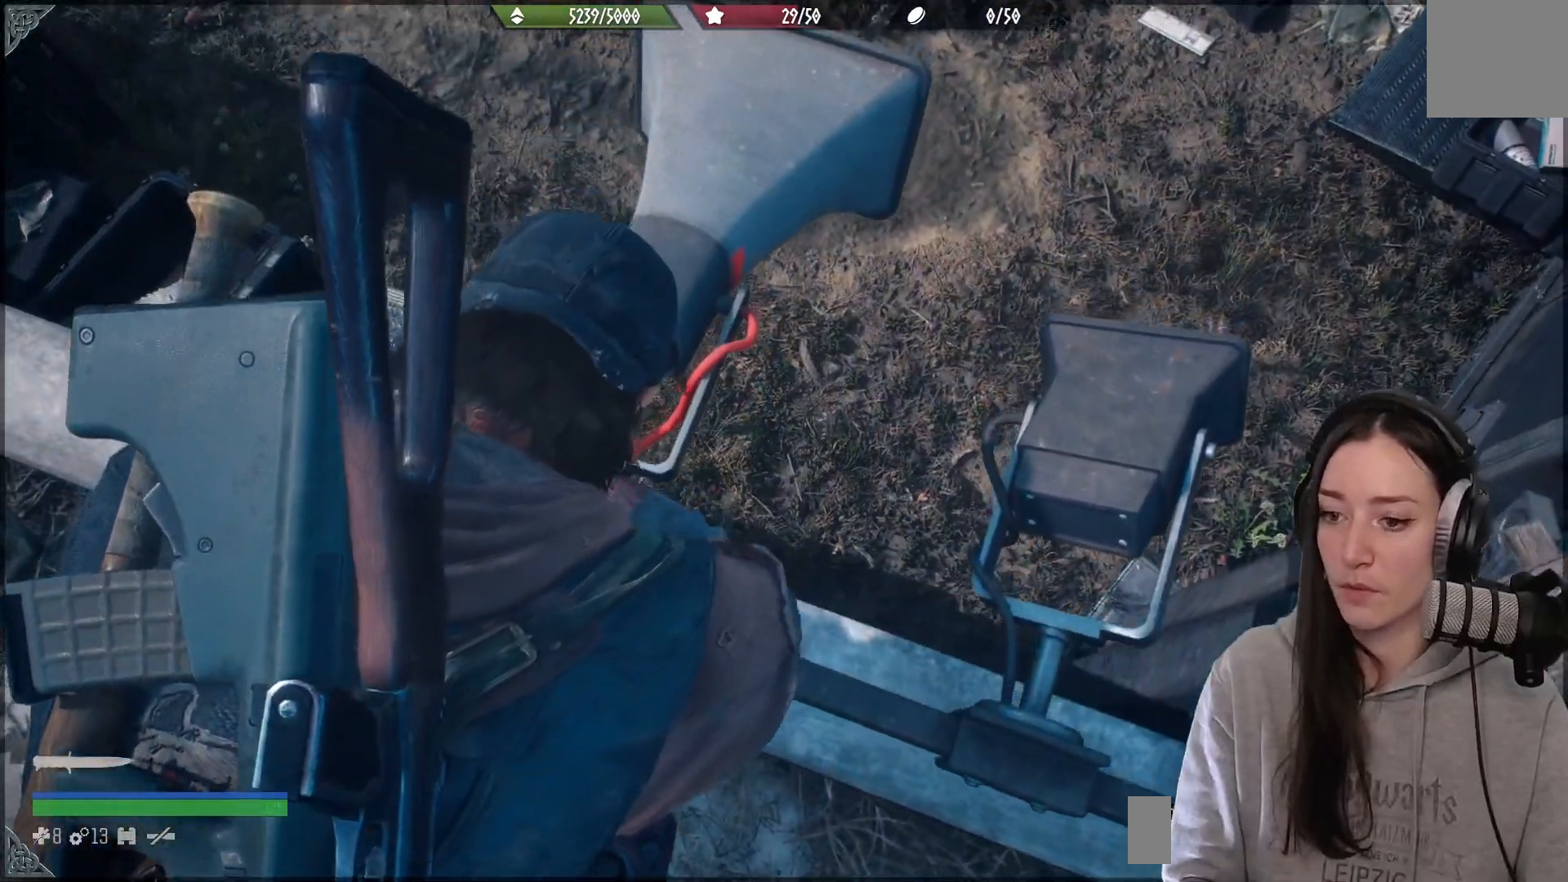
{"buttons": [], "left_stick": "down-left", "right_stick": "up-left", "events": [[283, "left_stick", "down-left"]]}
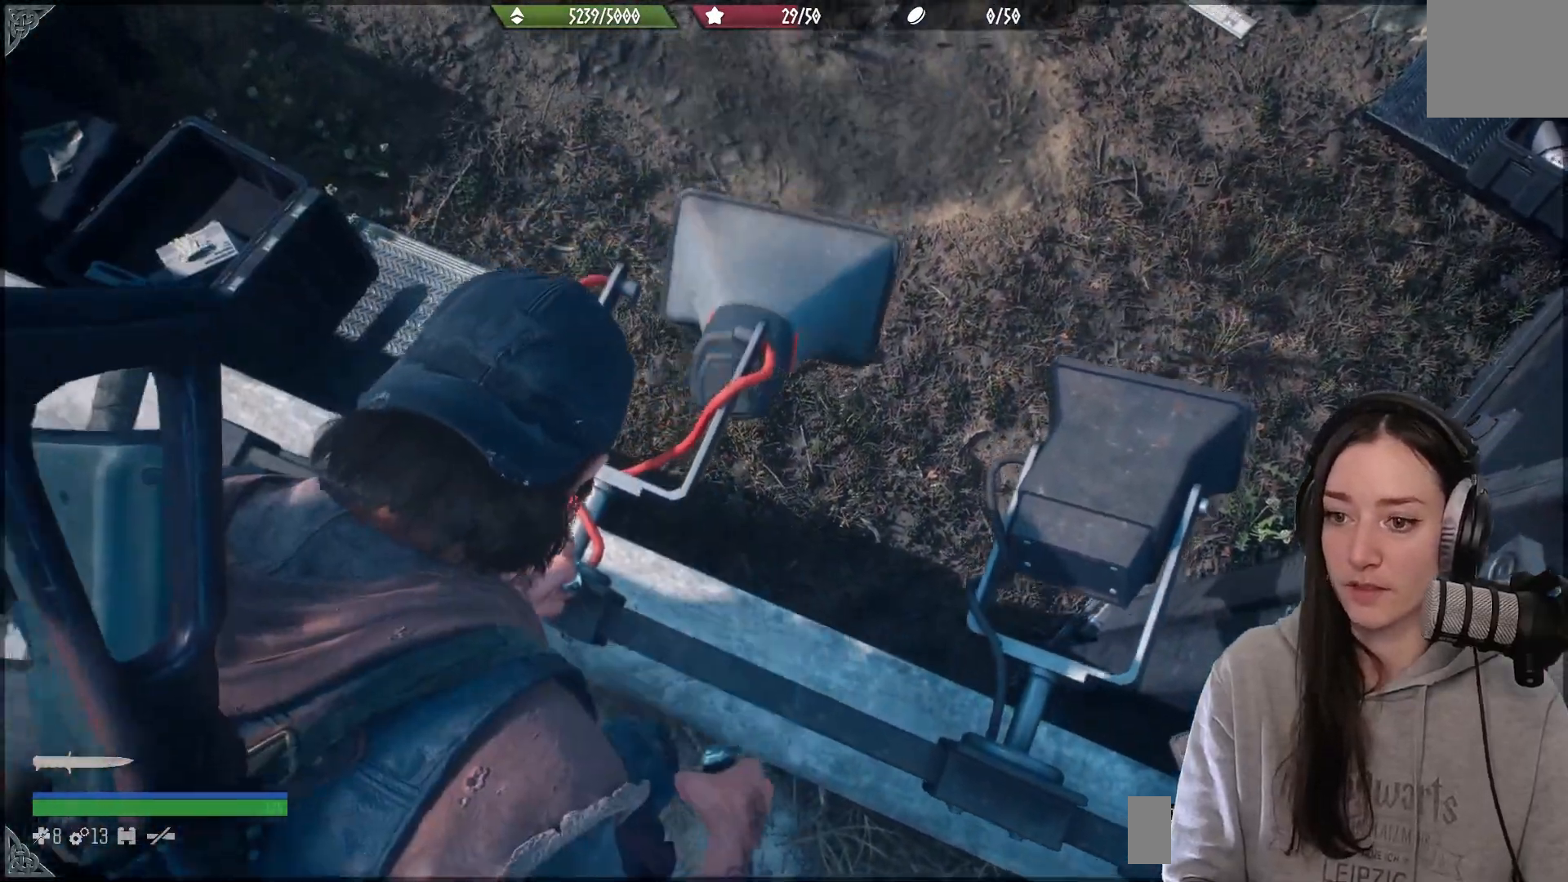
{"buttons": [], "left_stick": "down-left", "right_stick": "up-left", "events": []}
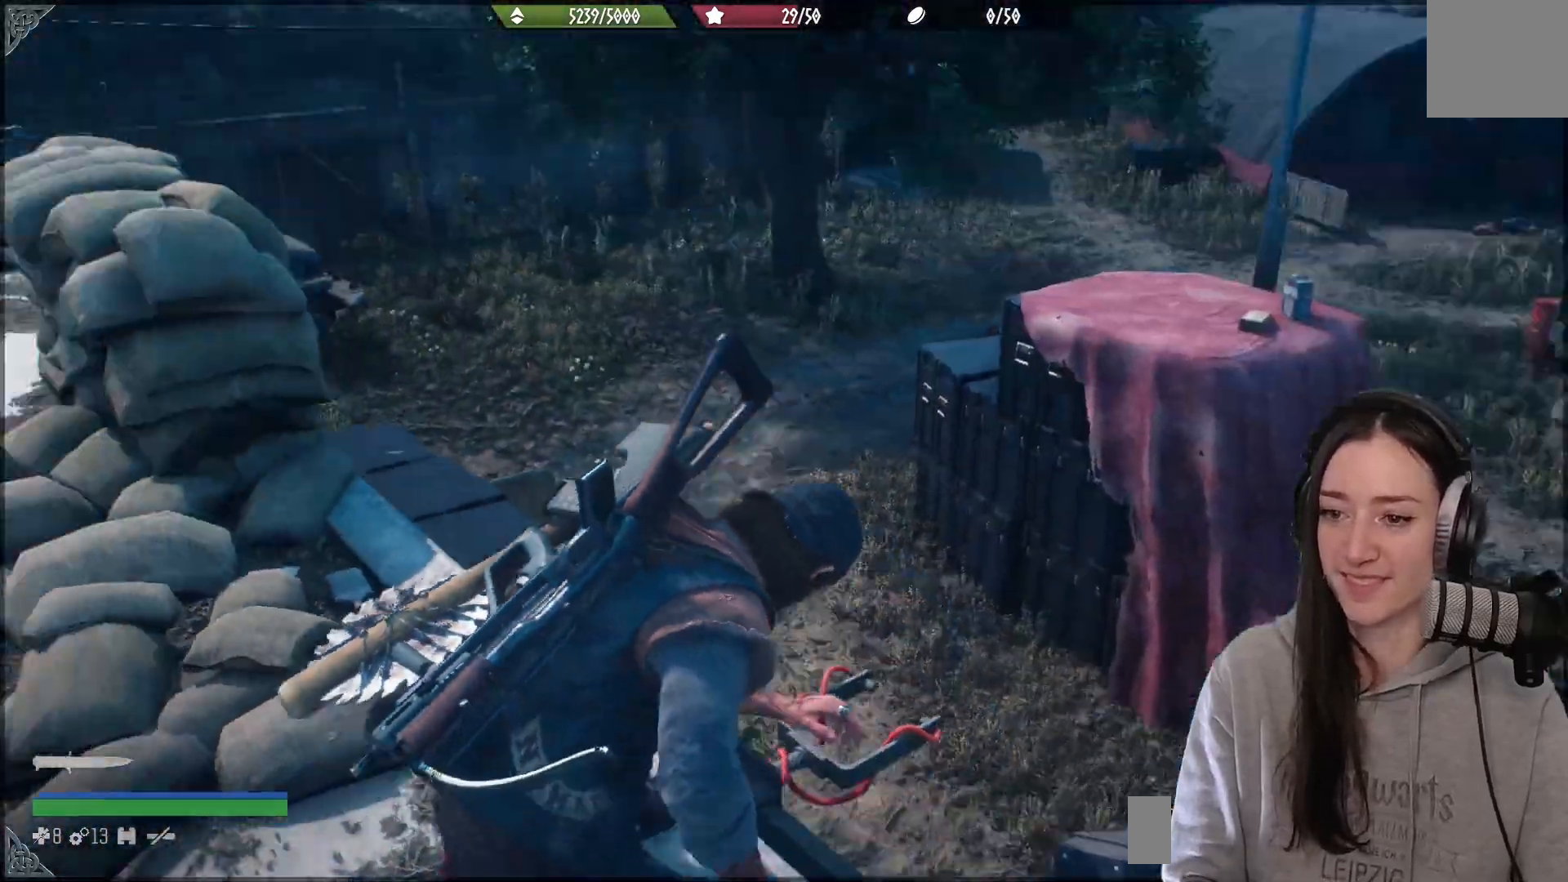
{"buttons": [], "left_stick": "up-left", "right_stick": "center", "events": [[50, "right_stick", "left"], [167, "left_stick", "left"], [350, "left_stick", "up-left"], [383, "right_stick", "center"]]}
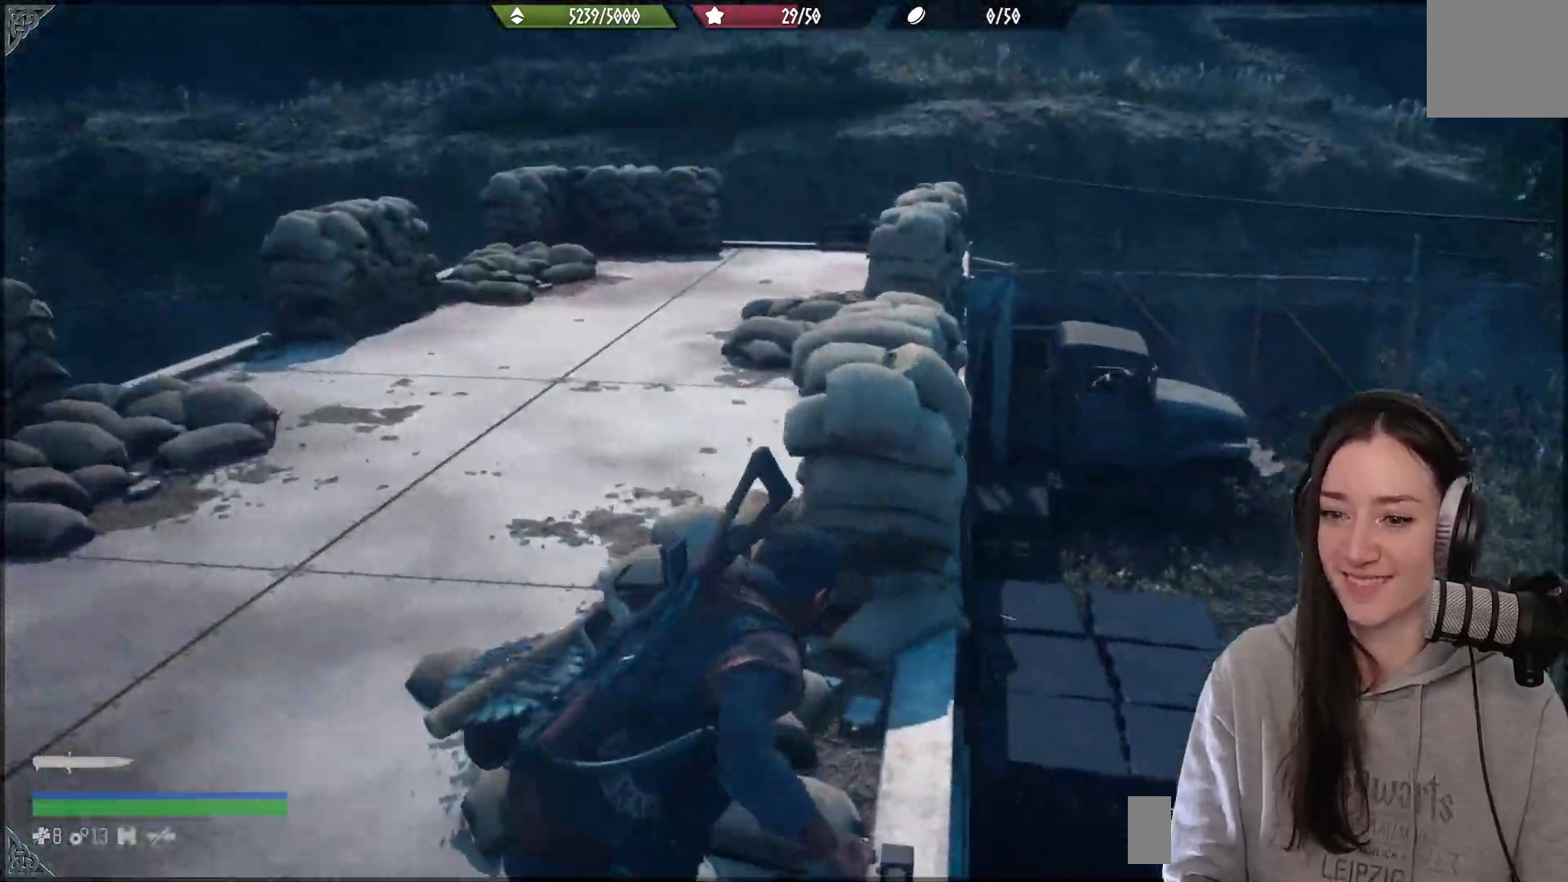
{"buttons": [], "left_stick": "up", "right_stick": "center", "events": [[117, "right_stick", "down-left"], [317, "right_stick", "center"], [367, "left_stick", "up"]]}